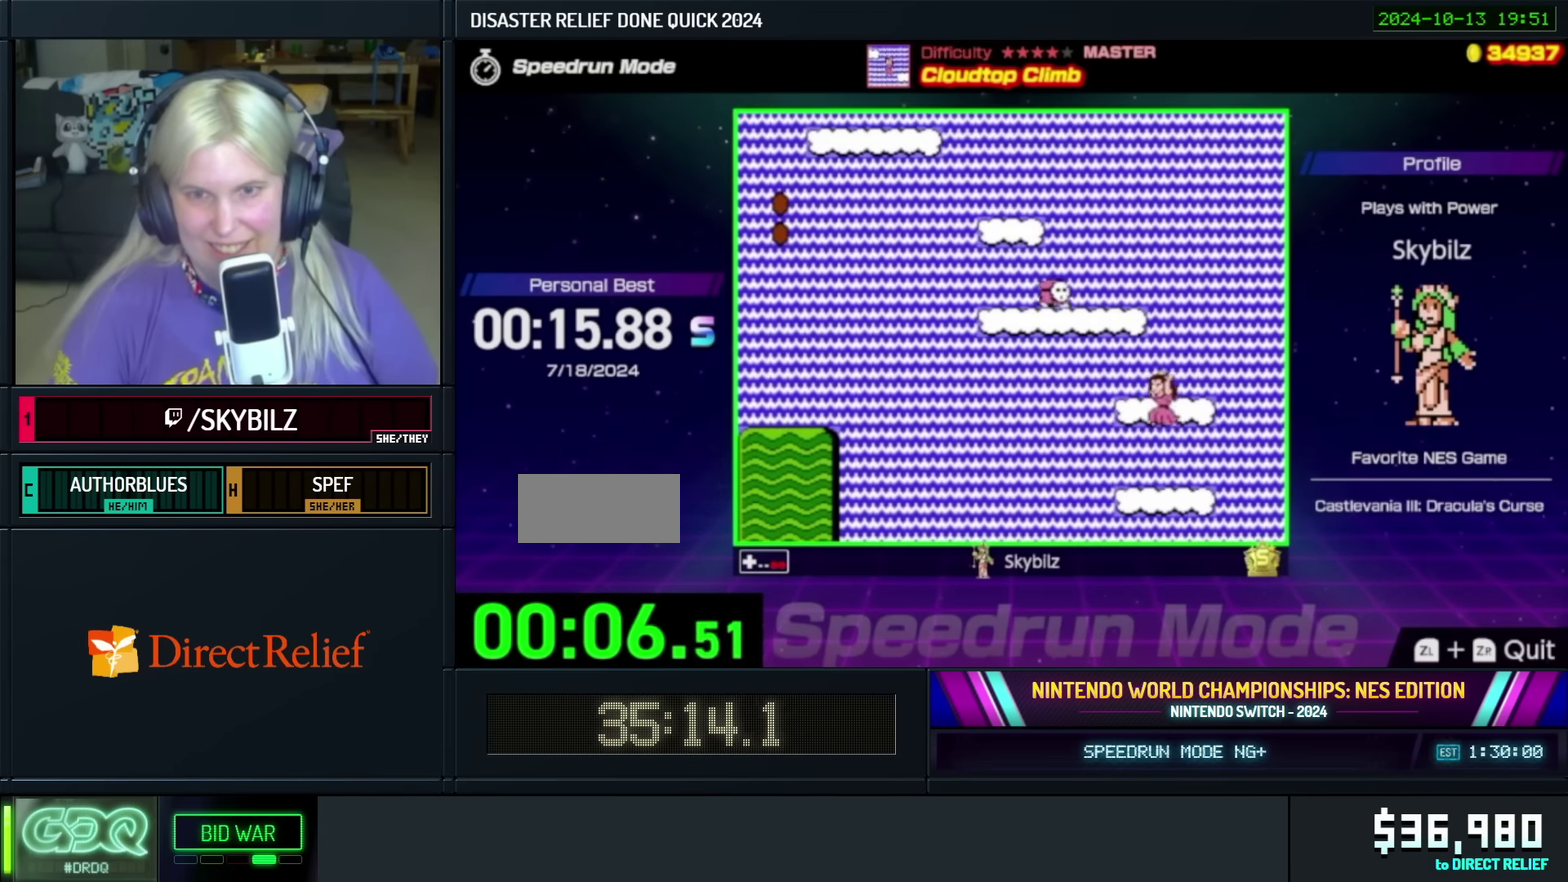
Gameplay with a controller (Nintendo layout); each line is a JSON object with the inputs held at the frame after it. "events" lists button and stick changes between this image and that frame as [ms after this image, input, new state], when the widget could be followed in between. Not read: L3 R3.
{"buttons": ["A", "B", "DPAD_UP", "DPAD_LEFT"], "events": [[133, "A", "up"], [217, "DPAD_RIGHT", "down"], [317, "DPAD_RIGHT", "up"], [367, "A", "down"], [383, "DPAD_LEFT", "down"], [467, "DPAD_UP", "down"]]}
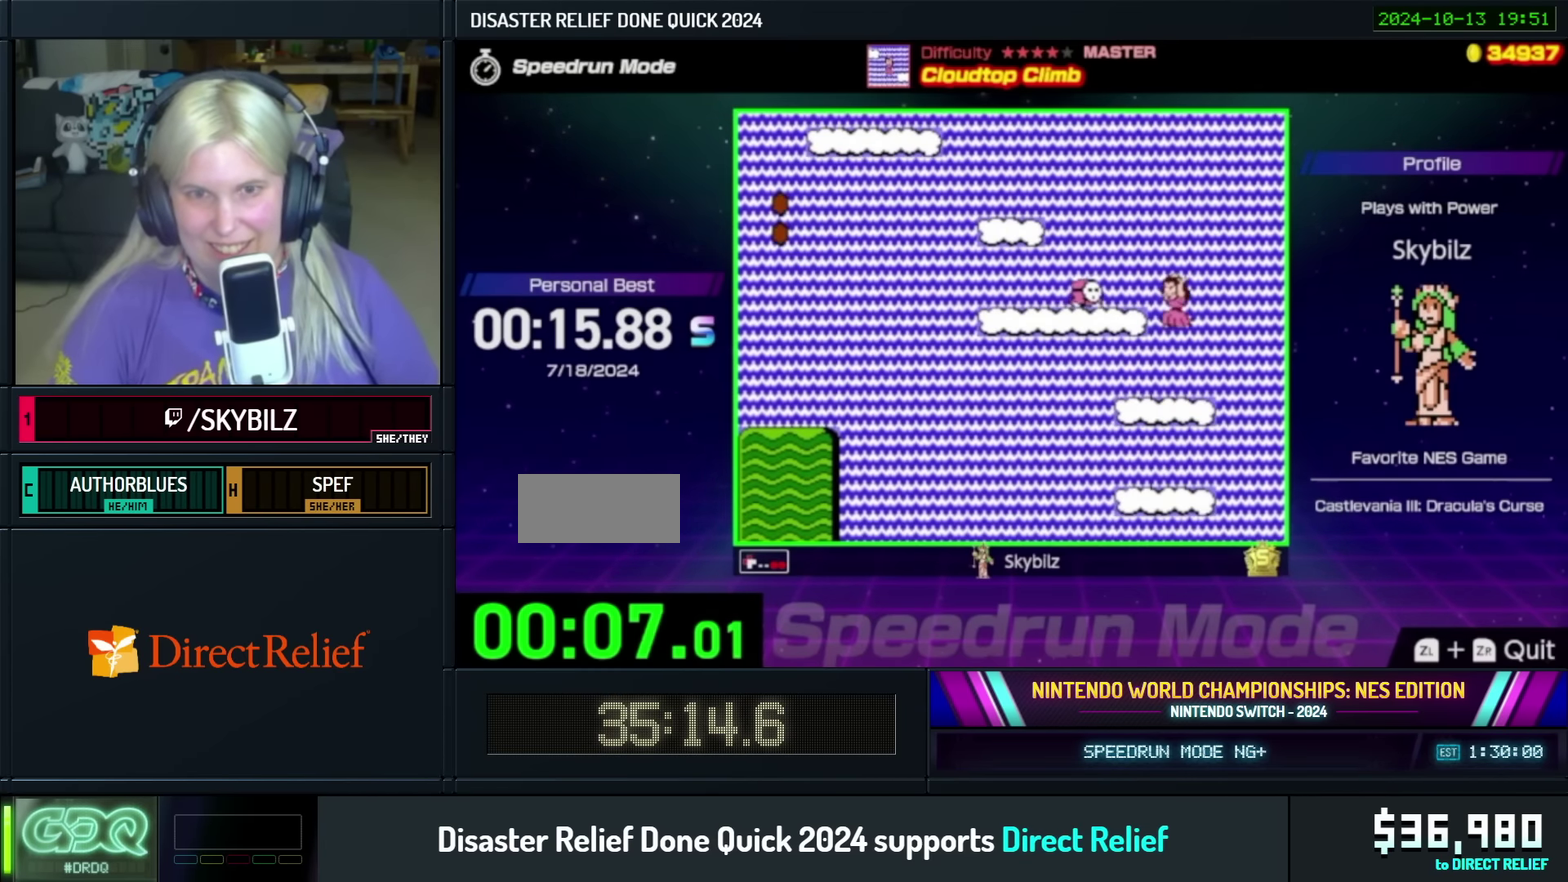
{"buttons": ["B", "DPAD_RIGHT"], "events": [[417, "DPAD_LEFT", "up"], [433, "A", "up"], [433, "DPAD_UP", "up"], [467, "DPAD_RIGHT", "down"]]}
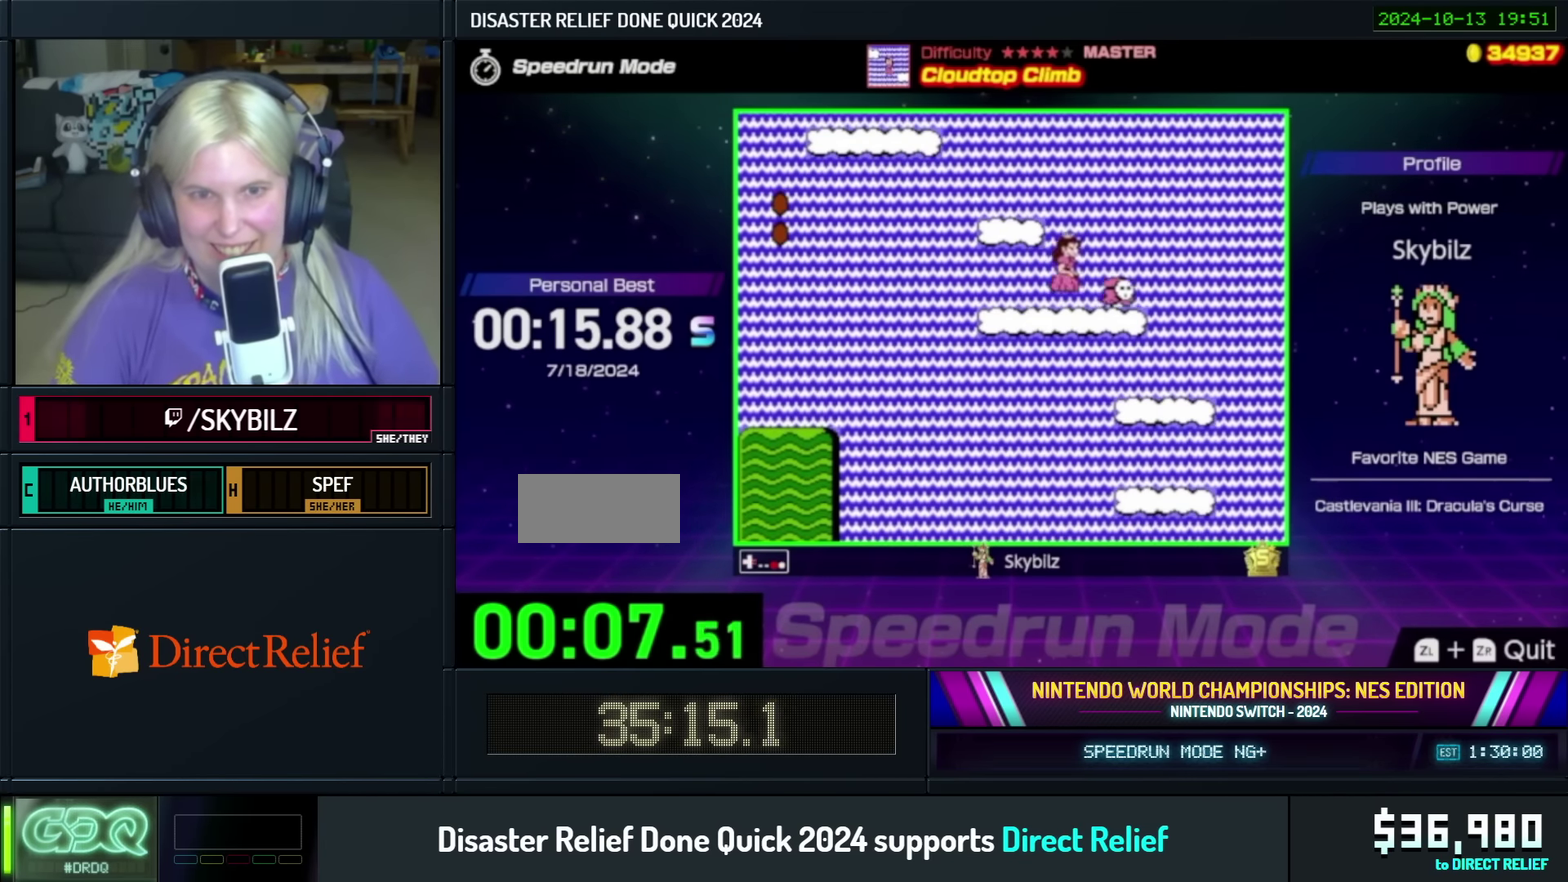
{"buttons": ["B", "DPAD_LEFT"], "events": [[83, "DPAD_RIGHT", "up"], [217, "A", "down"], [417, "DPAD_LEFT", "down"], [483, "A", "up"]]}
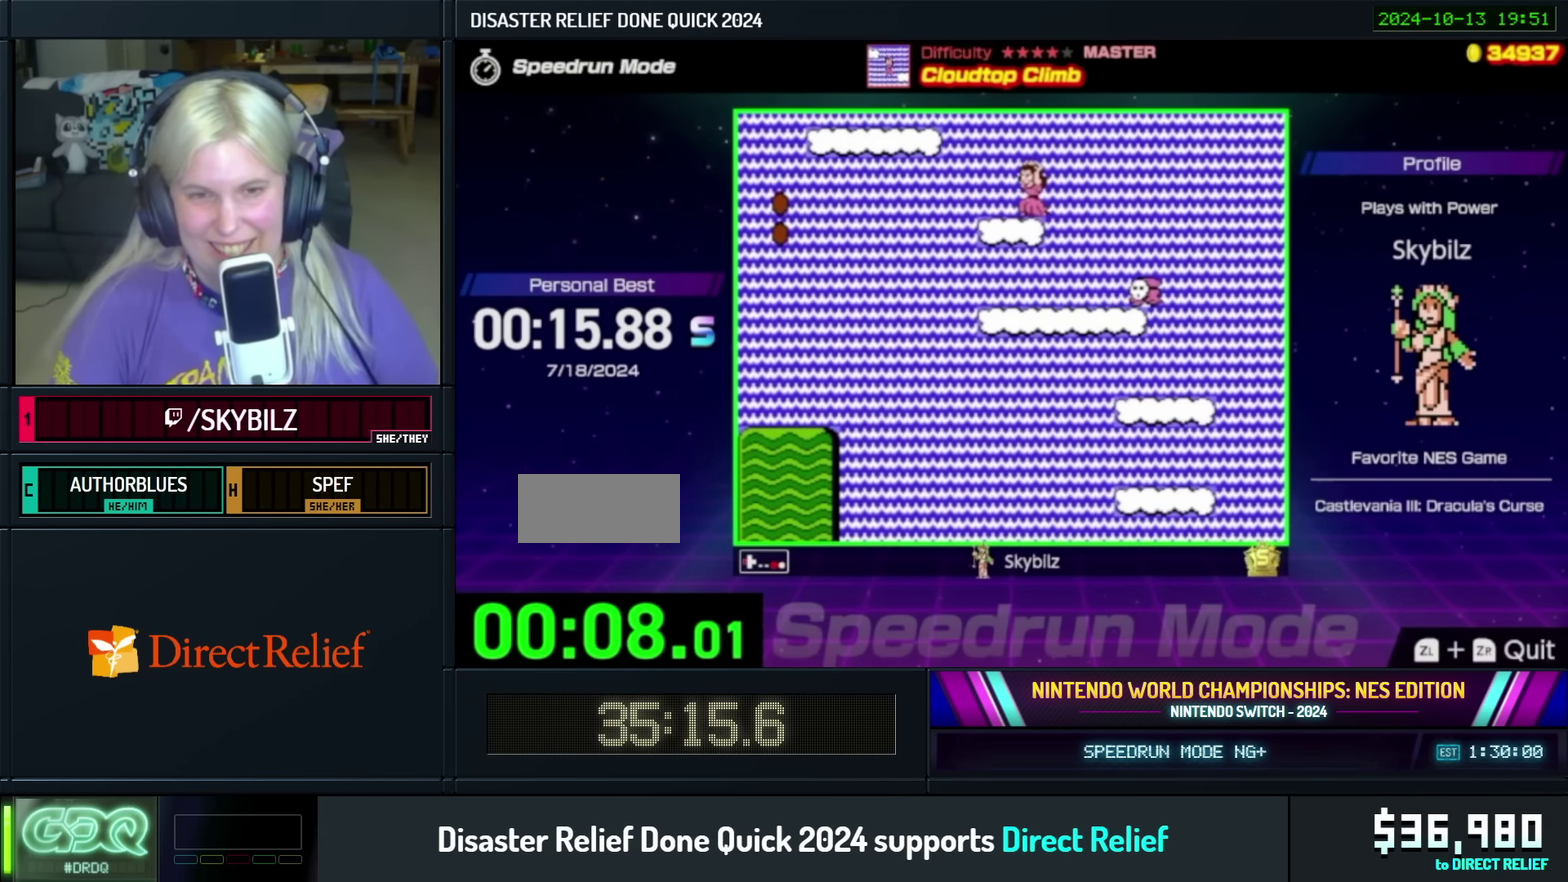
{"buttons": ["B"], "events": [[83, "DPAD_LEFT", "up"]]}
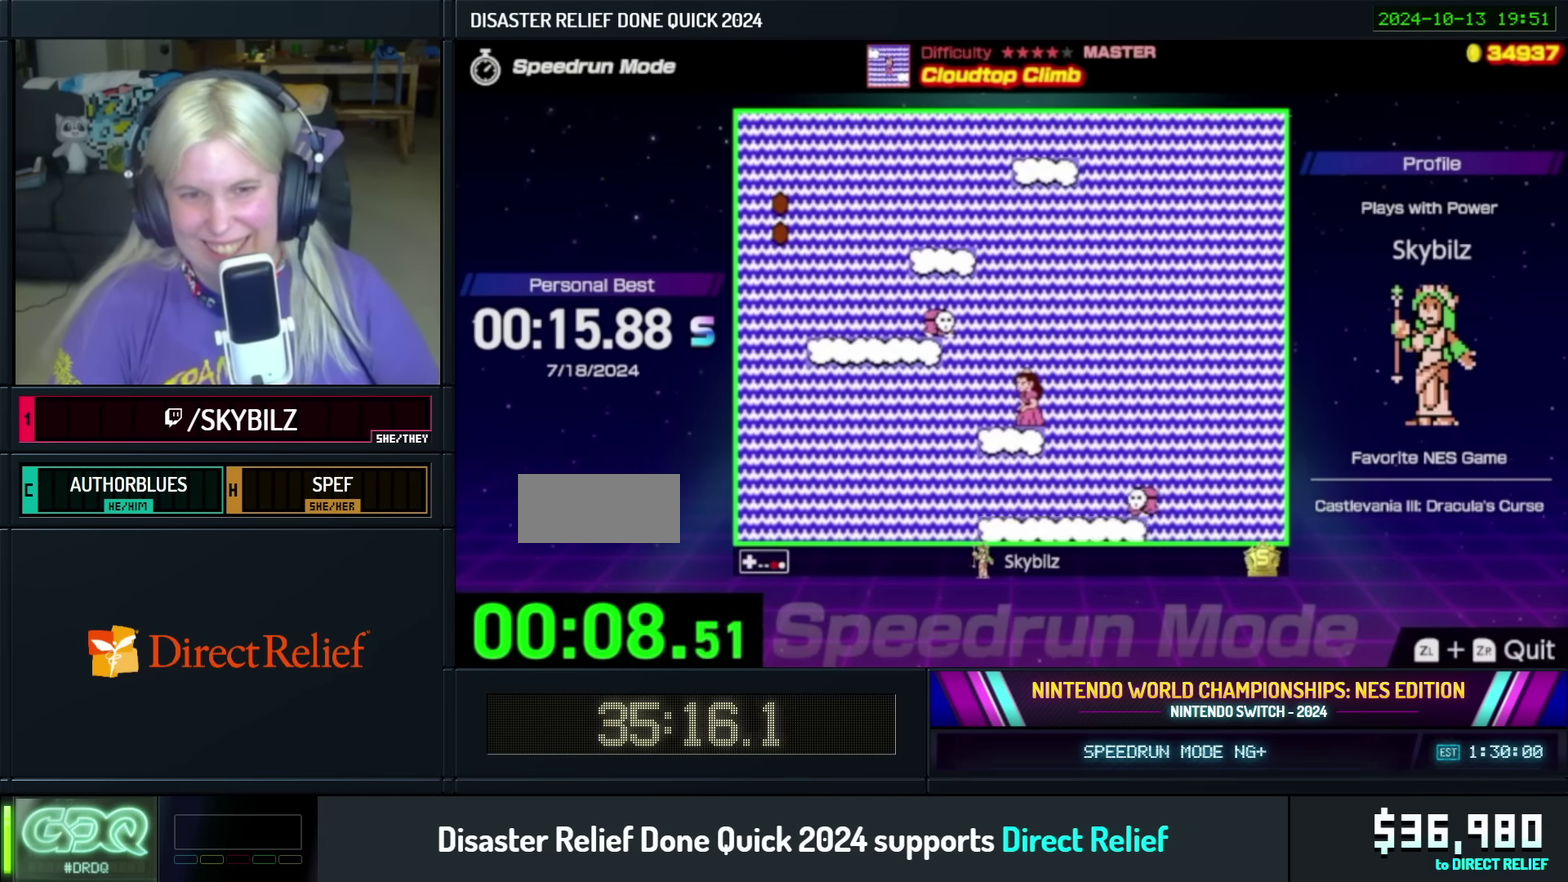
{"buttons": ["A", "B", "DPAD_LEFT"], "events": [[283, "DPAD_LEFT", "down"], [367, "A", "down"]]}
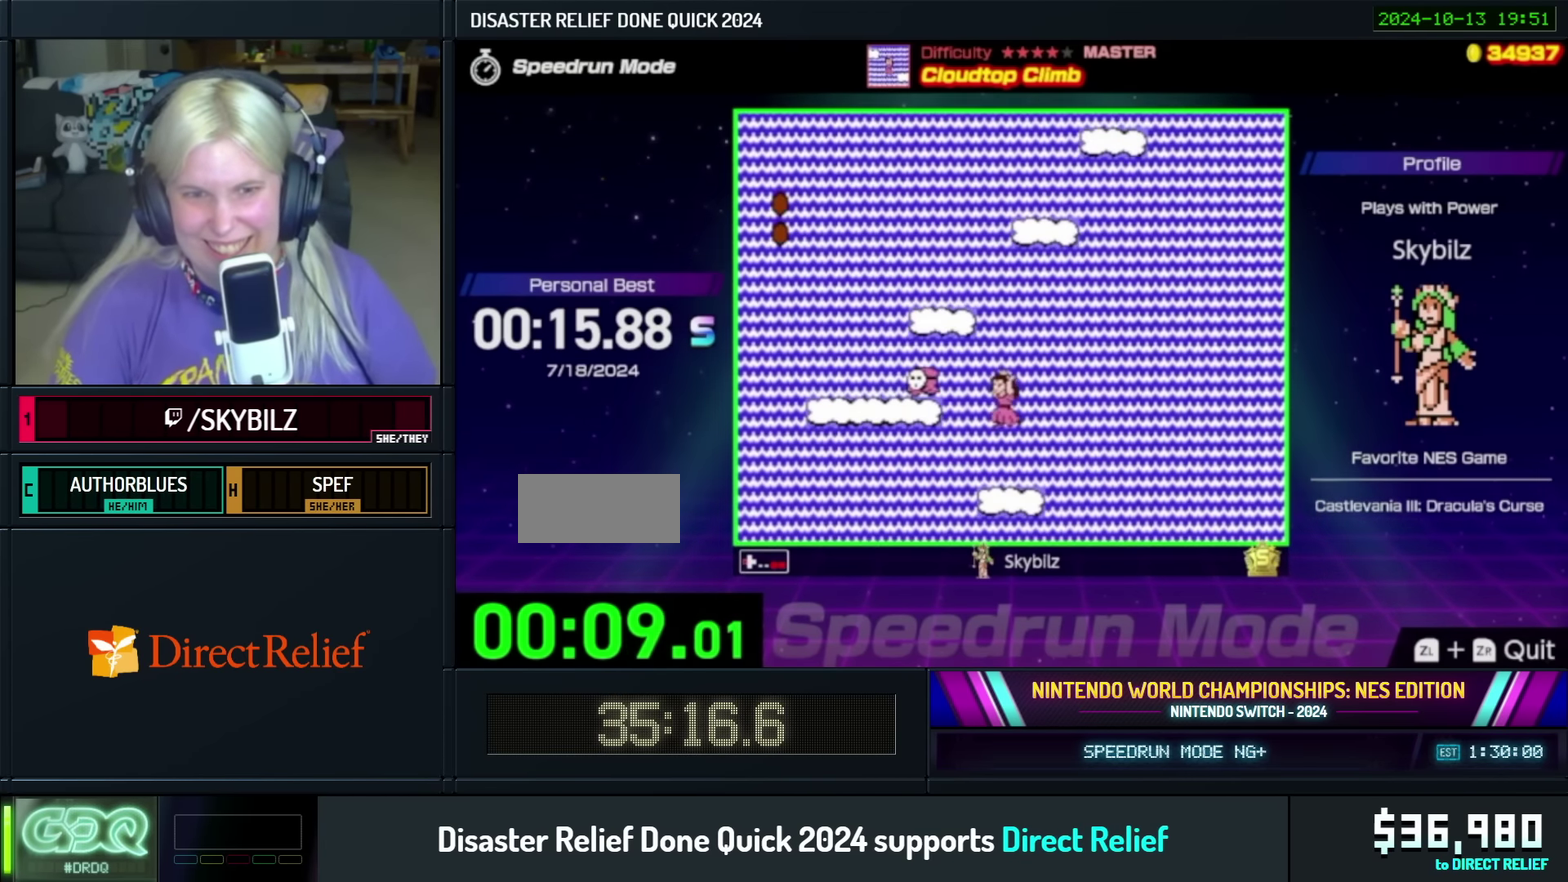
{"buttons": ["B"], "events": [[133, "DPAD_LEFT", "up"], [167, "DPAD_RIGHT", "down"], [417, "DPAD_RIGHT", "up"], [483, "A", "up"]]}
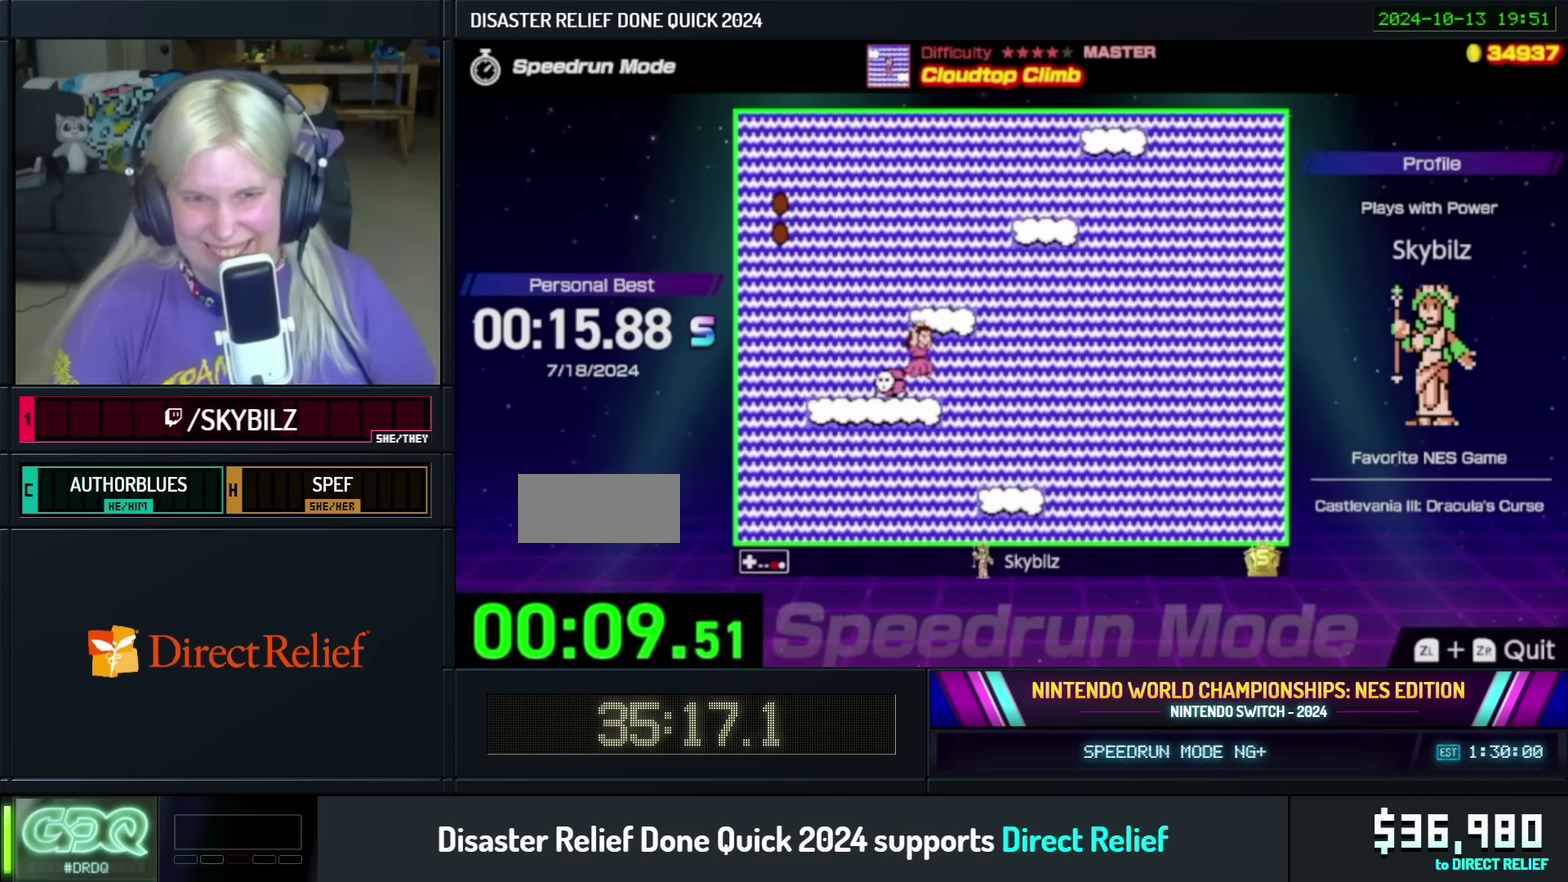
{"buttons": ["A", "B", "DPAD_RIGHT"], "events": [[17, "DPAD_LEFT", "down"], [83, "DPAD_LEFT", "up"], [117, "DPAD_RIGHT", "down"], [217, "DPAD_RIGHT", "up"], [400, "A", "down"], [483, "DPAD_RIGHT", "down"]]}
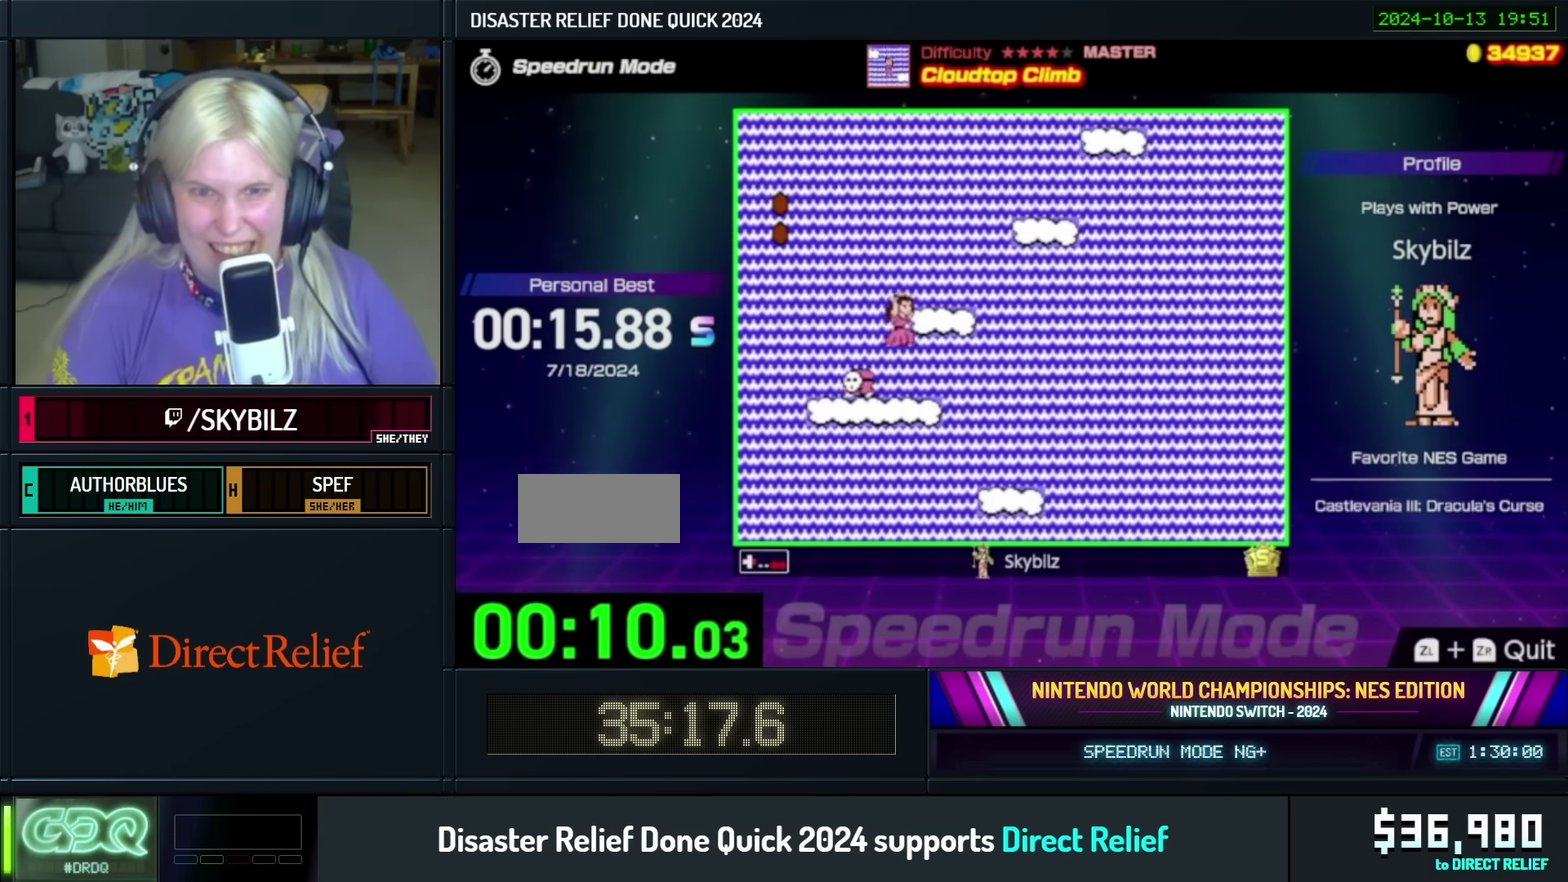
{"buttons": ["A", "B", "DPAD_RIGHT"], "events": [[150, "A", "up"], [183, "DPAD_RIGHT", "up"], [350, "A", "down"], [417, "DPAD_RIGHT", "down"]]}
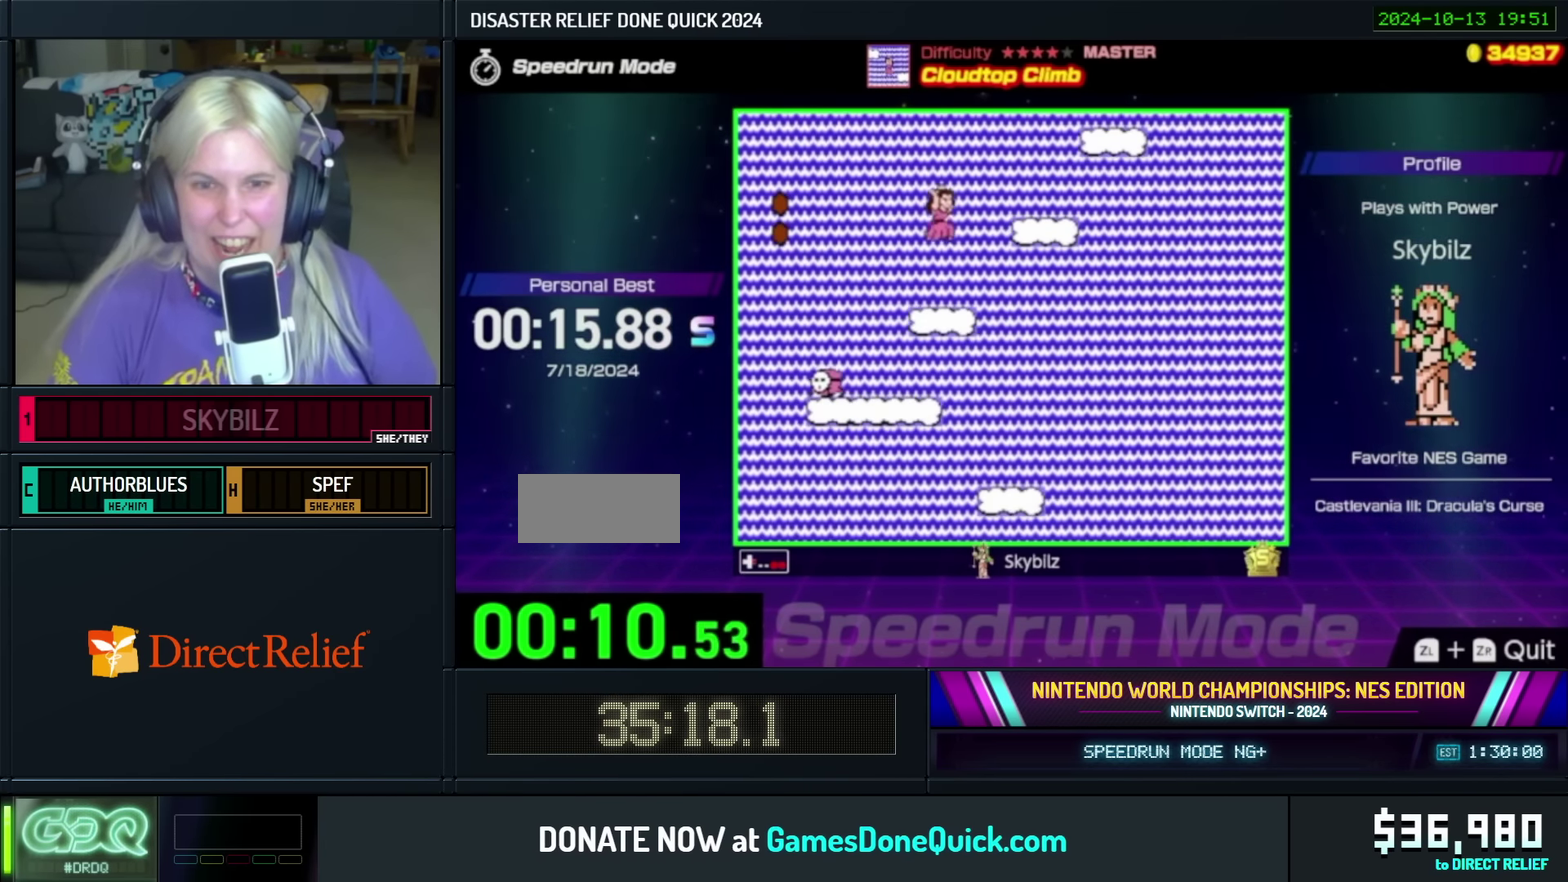
{"buttons": ["B"], "events": [[283, "DPAD_RIGHT", "up"], [317, "DPAD_LEFT", "down"], [333, "A", "up"], [450, "DPAD_LEFT", "up"]]}
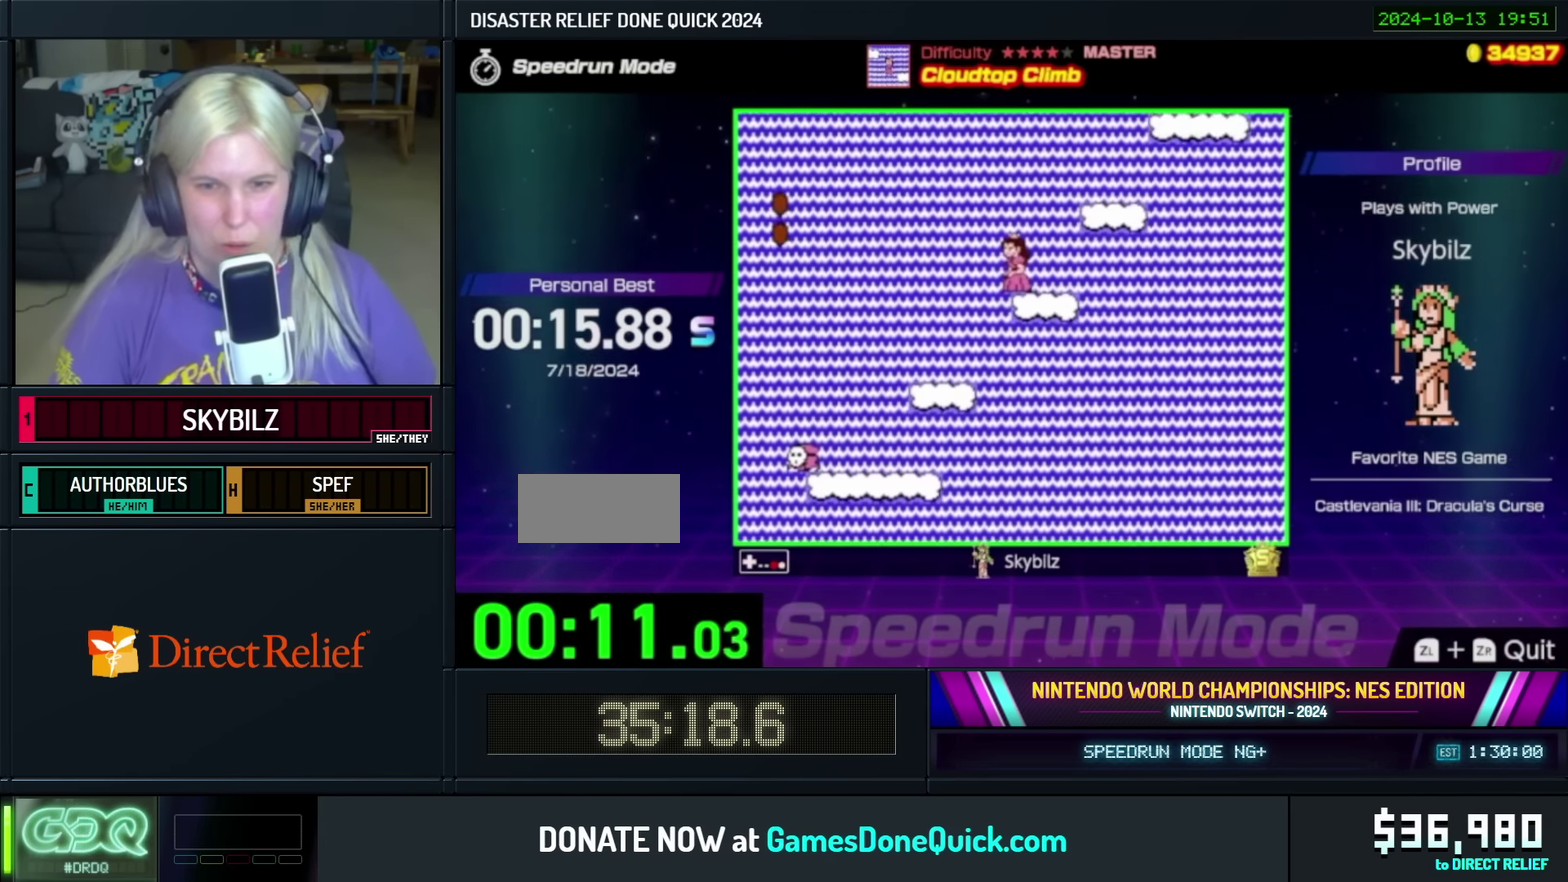
{"buttons": ["B", "DPAD_RIGHT"], "events": [[500, "DPAD_RIGHT", "down"]]}
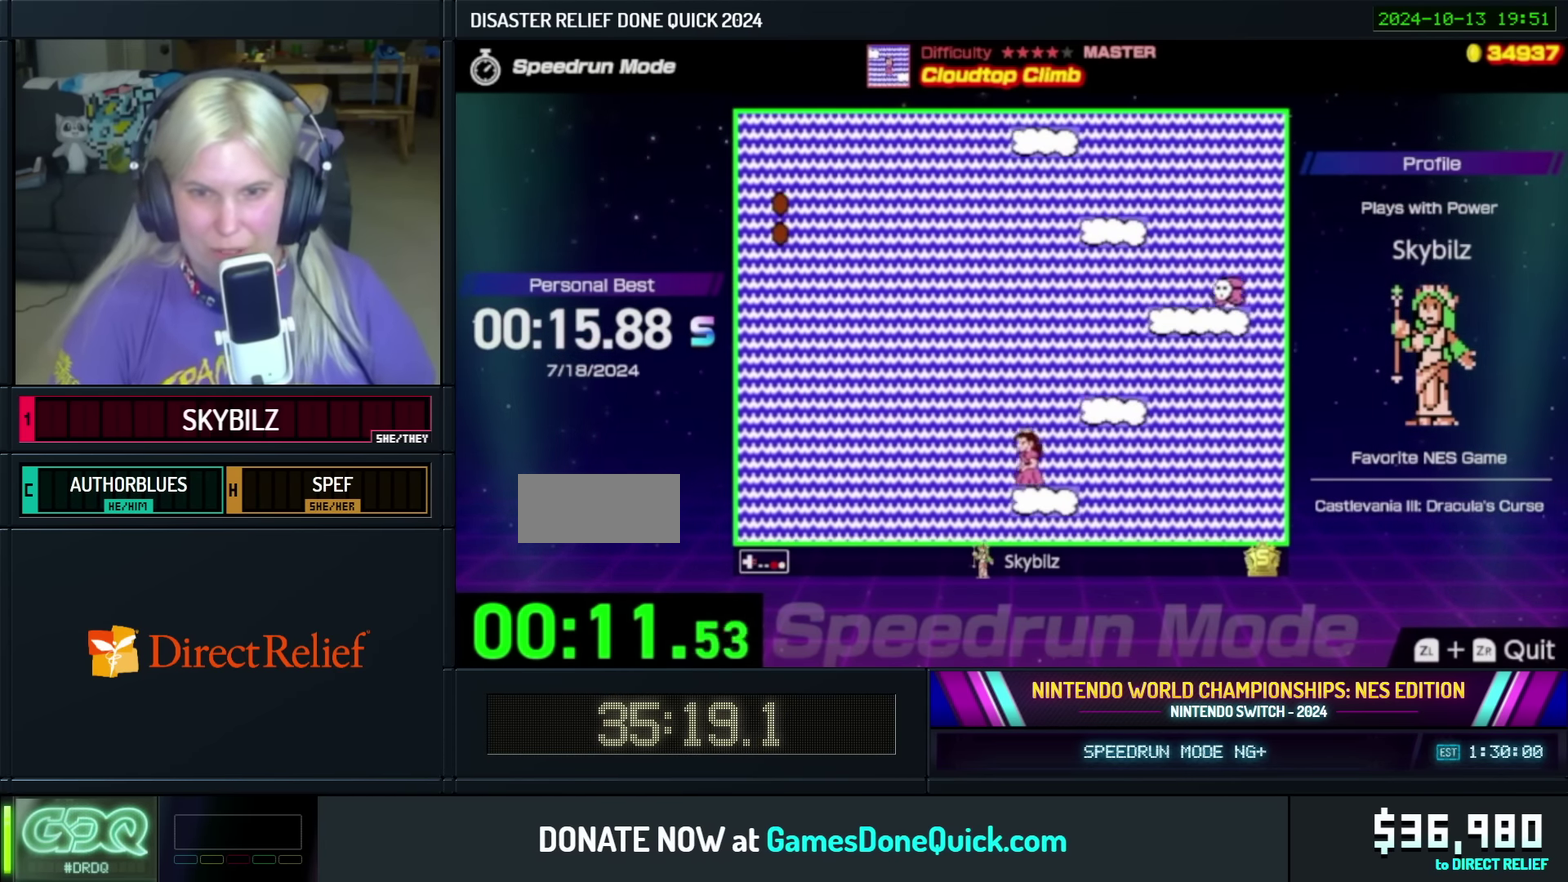
{"buttons": ["A", "B"], "events": [[17, "A", "down"], [133, "DPAD_RIGHT", "up"], [200, "DPAD_LEFT", "down"], [350, "DPAD_LEFT", "up"]]}
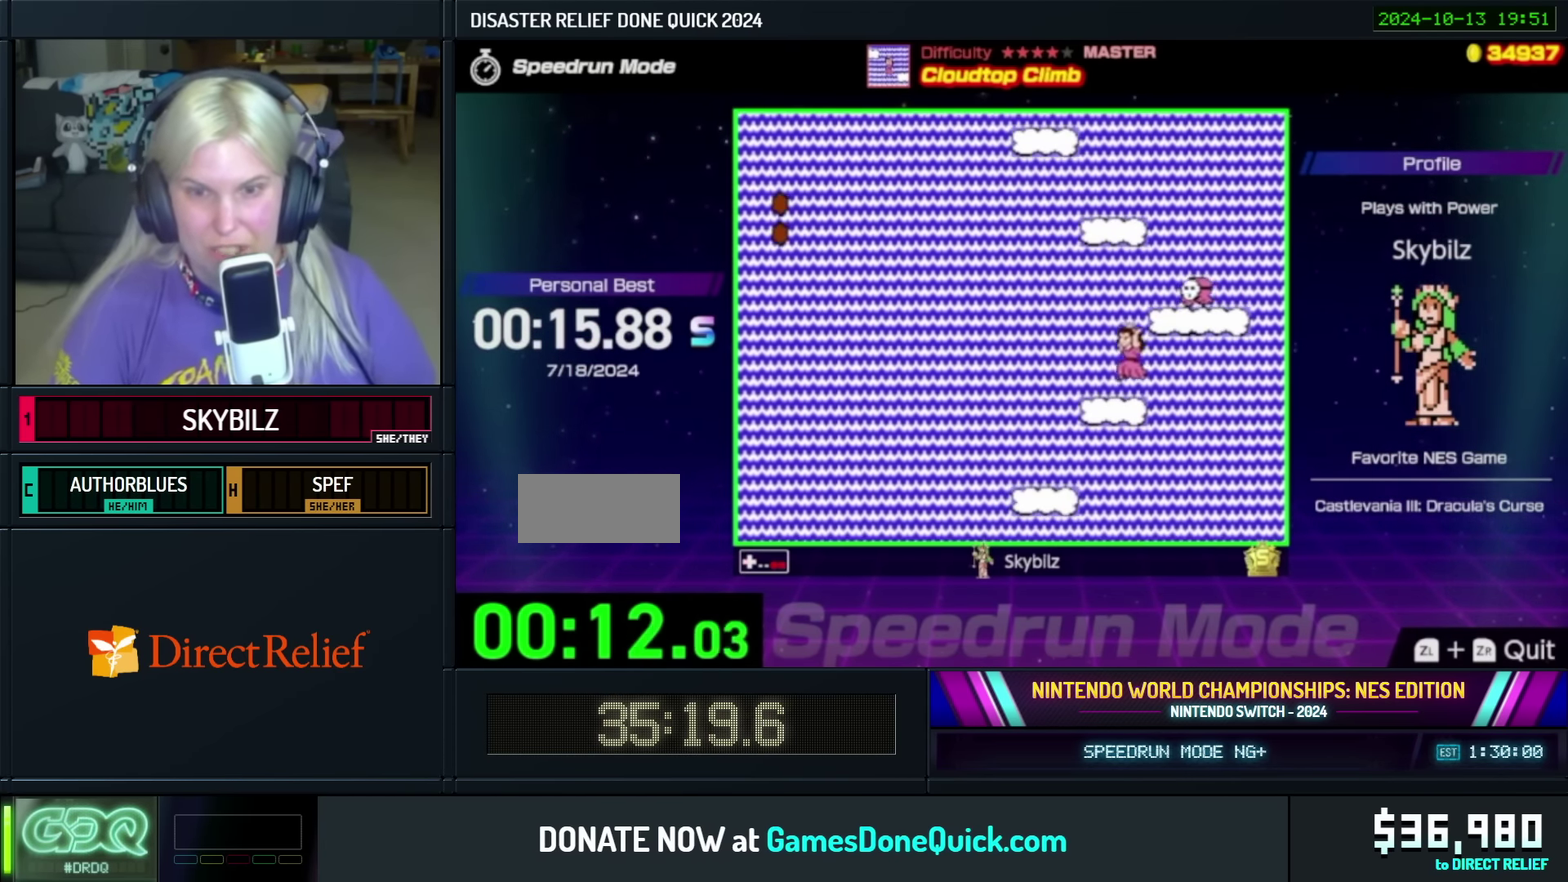
{"buttons": ["B", "DPAD_RIGHT"], "events": [[17, "DPAD_LEFT", "down"], [50, "DPAD_UP", "down"], [117, "DPAD_UP", "up"], [383, "DPAD_LEFT", "up"], [433, "A", "up"], [433, "DPAD_RIGHT", "down"]]}
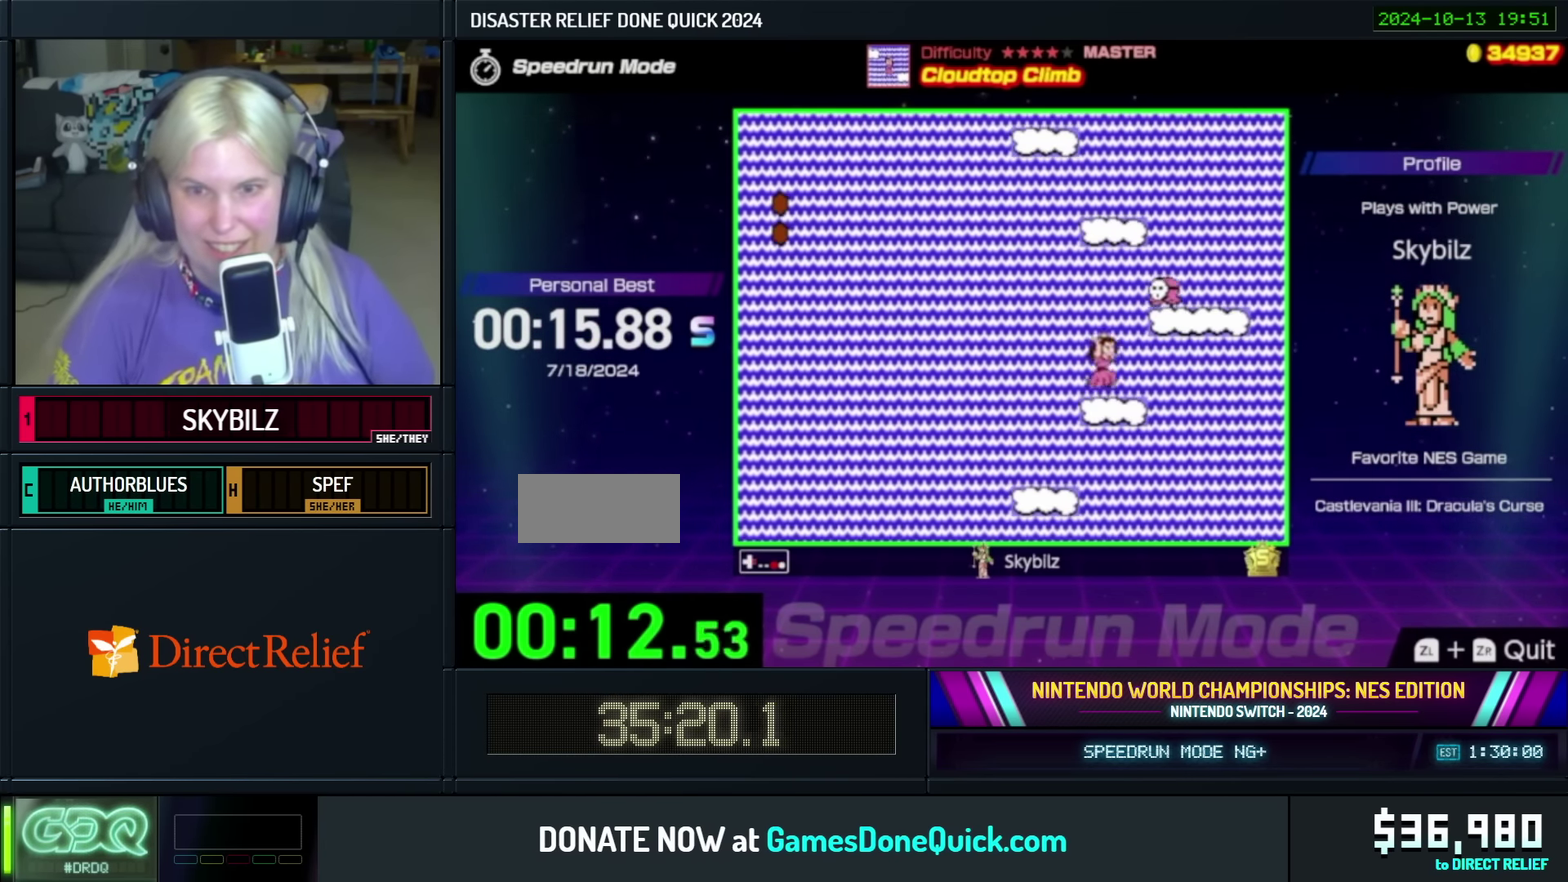
{"buttons": ["B"], "events": [[217, "DPAD_RIGHT", "up"]]}
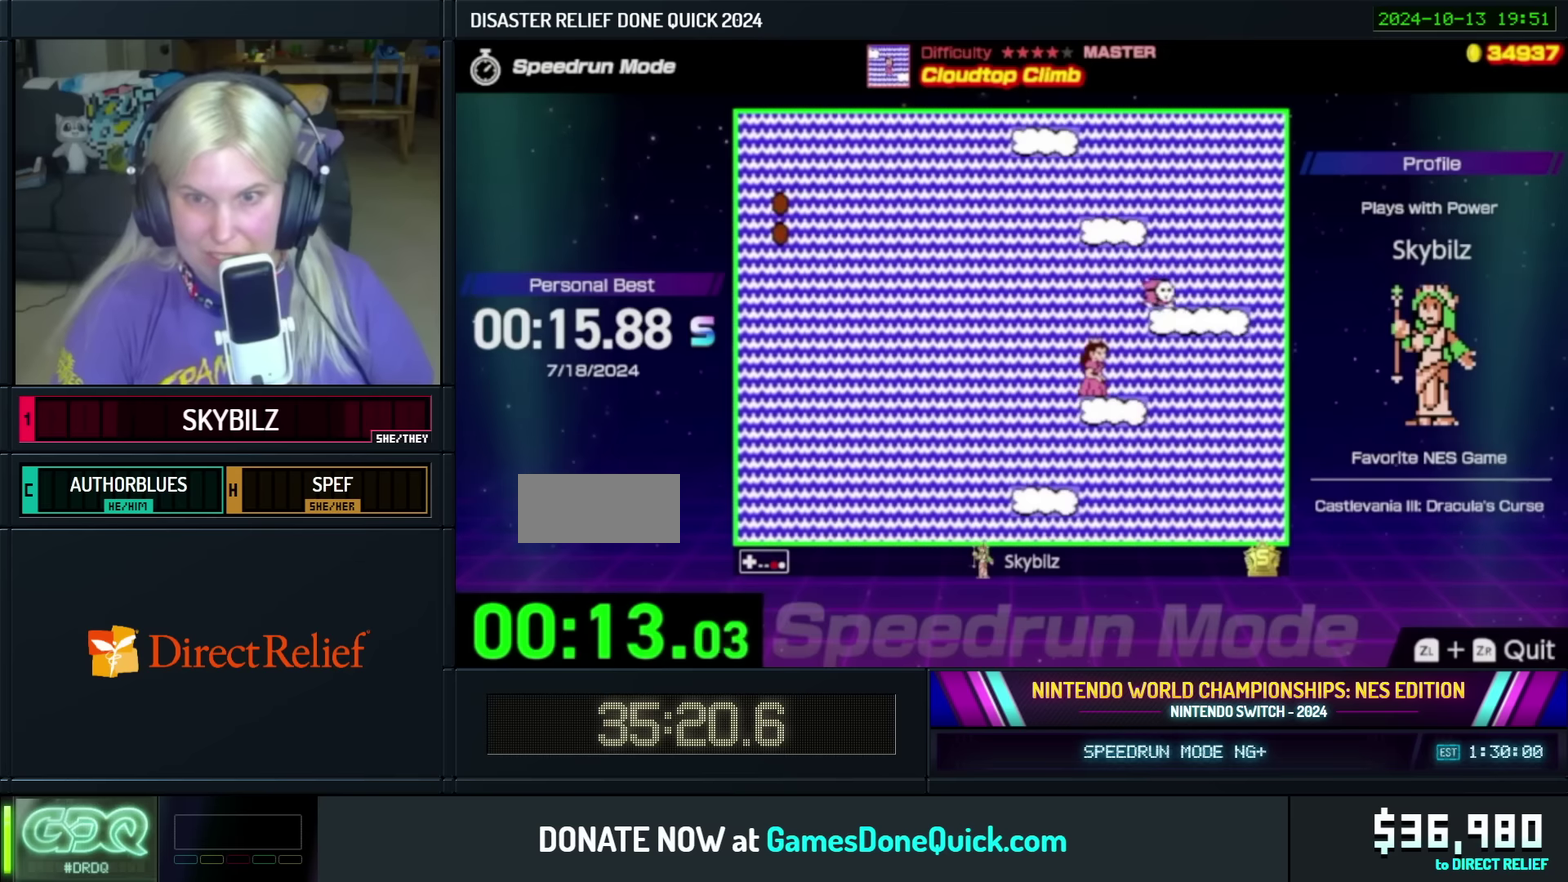
{"buttons": ["B", "DPAD_LEFT"], "events": [[133, "A", "down"], [167, "DPAD_RIGHT", "down"], [417, "DPAD_RIGHT", "up"], [500, "A", "up"], [500, "DPAD_LEFT", "down"]]}
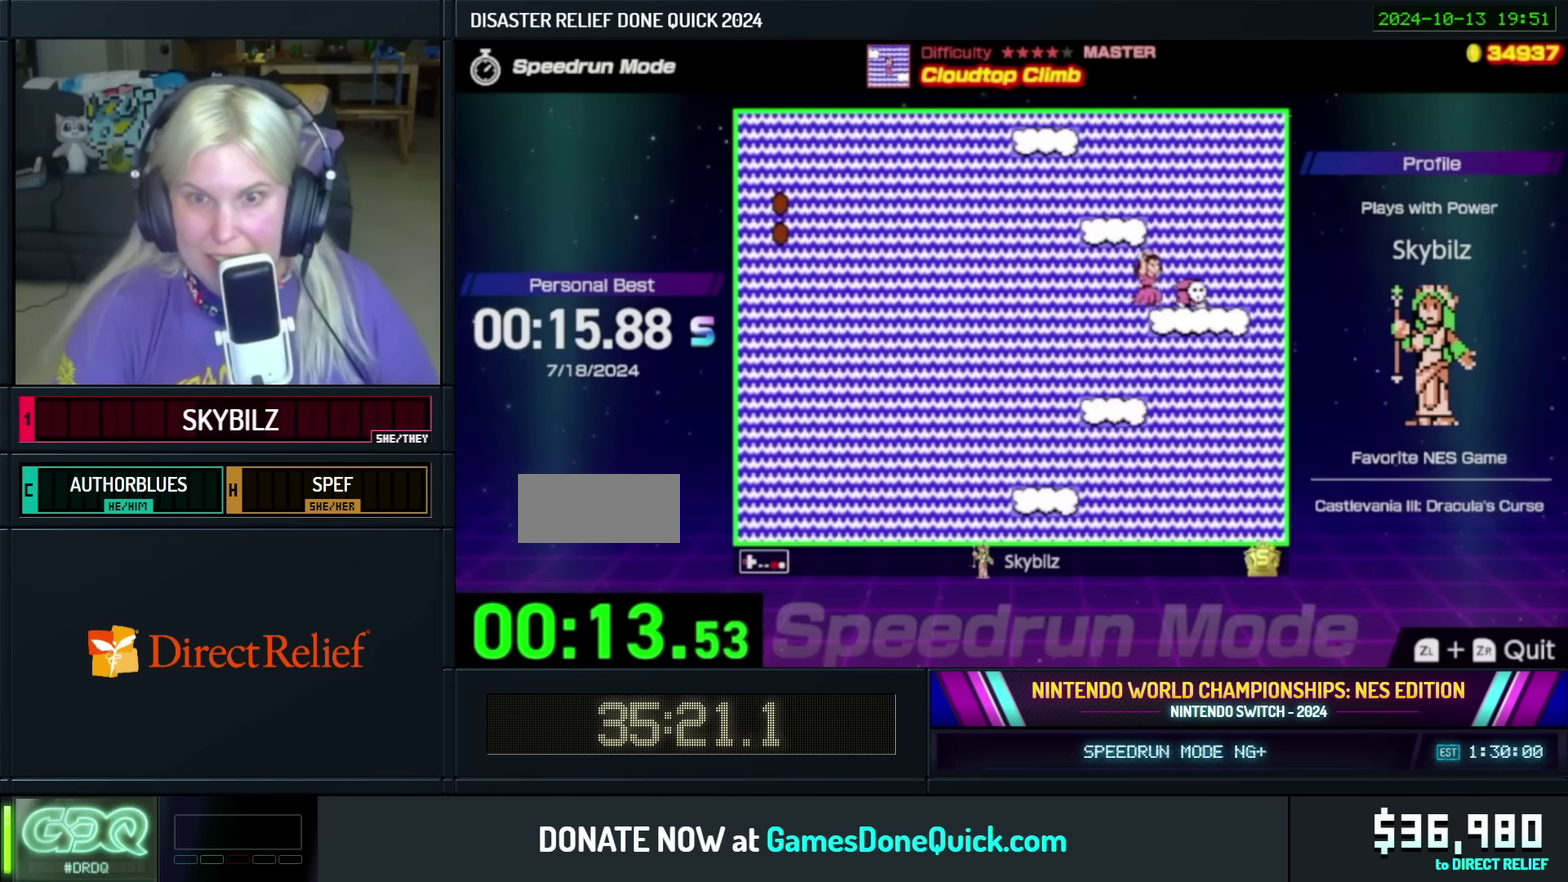
{"buttons": ["B", "DPAD_RIGHT"], "events": [[133, "A", "down"], [350, "DPAD_LEFT", "up"], [433, "A", "up"], [450, "DPAD_RIGHT", "down"]]}
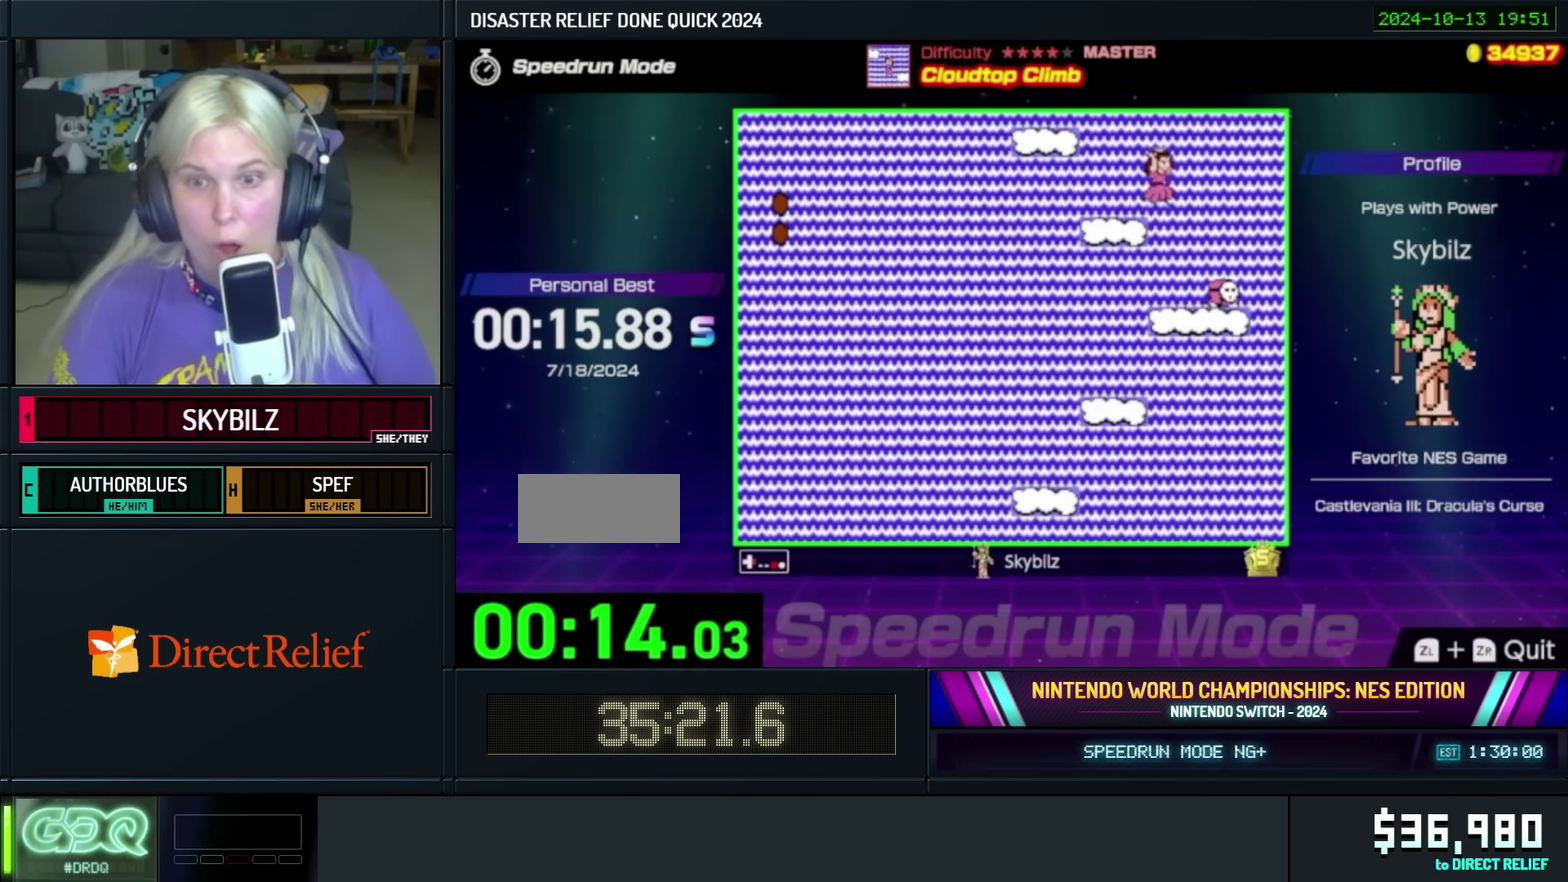
{"buttons": ["B", "DPAD_RIGHT"], "events": [[33, "DPAD_RIGHT", "up"], [50, "DPAD_LEFT", "down"], [250, "DPAD_LEFT", "up"], [400, "DPAD_RIGHT", "down"]]}
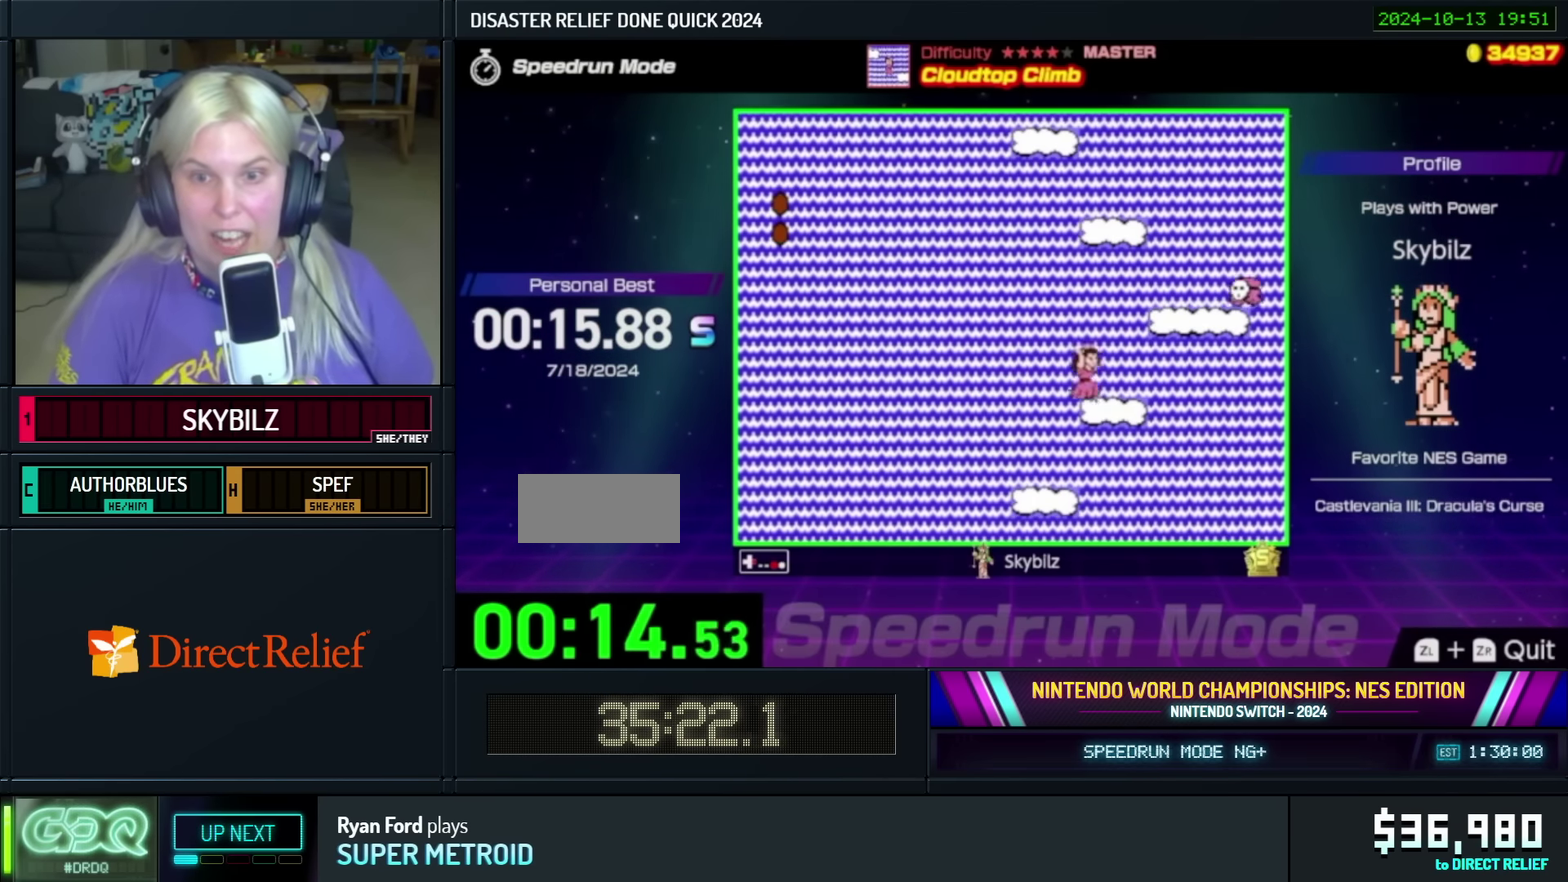
{"buttons": ["A", "B", "DPAD_UP", "DPAD_RIGHT"], "events": [[33, "A", "down"], [500, "DPAD_UP", "down"]]}
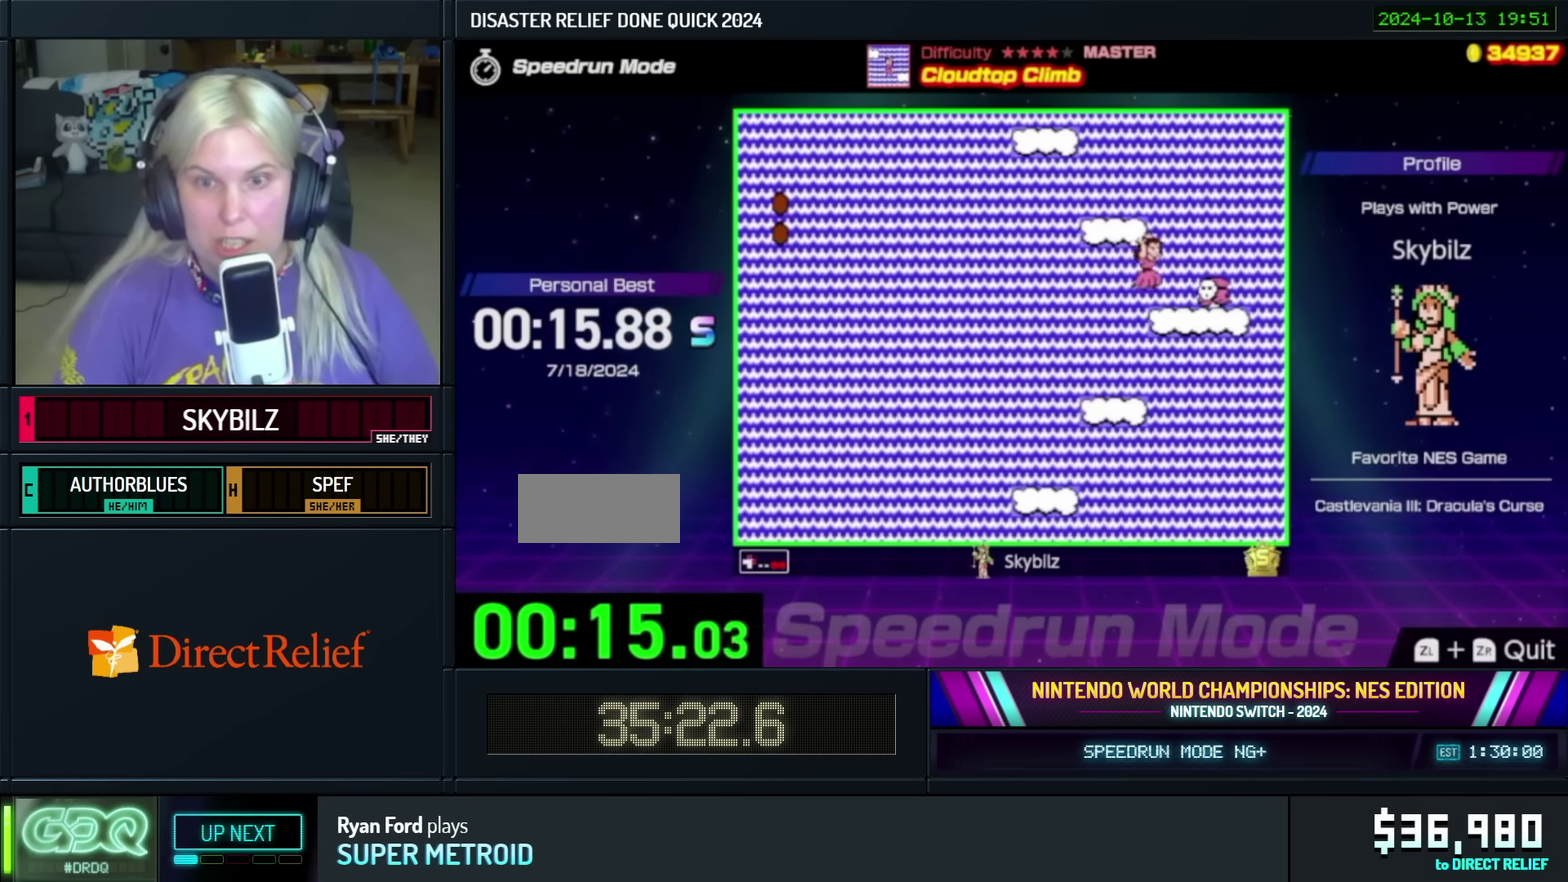
{"buttons": ["A", "B", "DPAD_LEFT"], "events": [[33, "DPAD_LEFT", "down"], [33, "DPAD_RIGHT", "up"], [50, "DPAD_UP", "up"], [150, "A", "up"], [250, "DPAD_LEFT", "up"], [283, "A", "down"], [400, "DPAD_LEFT", "down"]]}
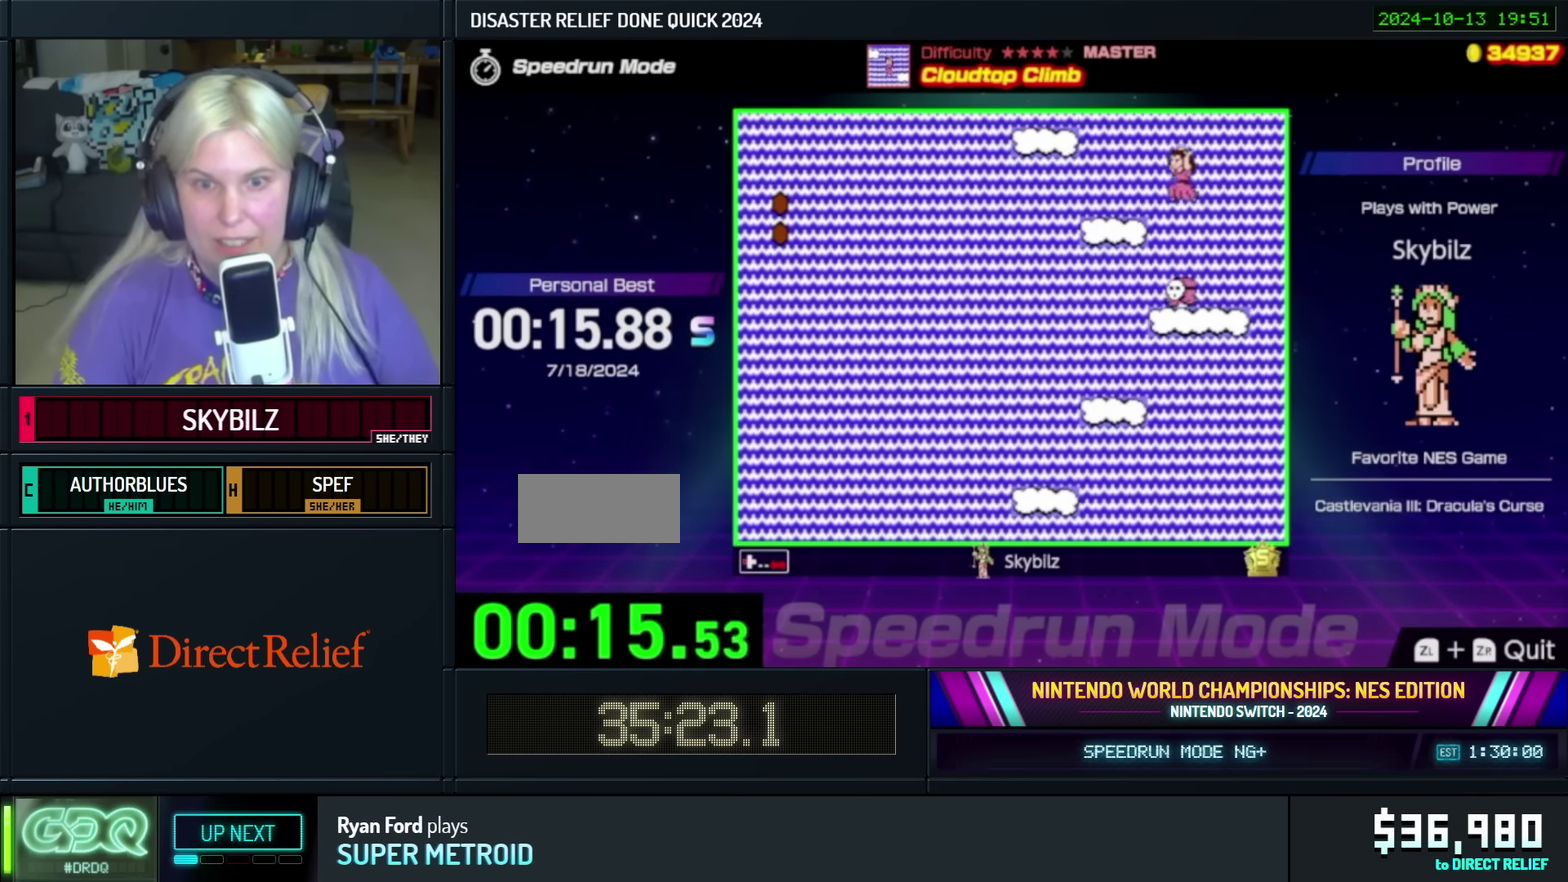
{"buttons": ["B"], "events": [[100, "A", "up"], [117, "DPAD_LEFT", "up"], [200, "DPAD_RIGHT", "down"], [333, "DPAD_RIGHT", "up"]]}
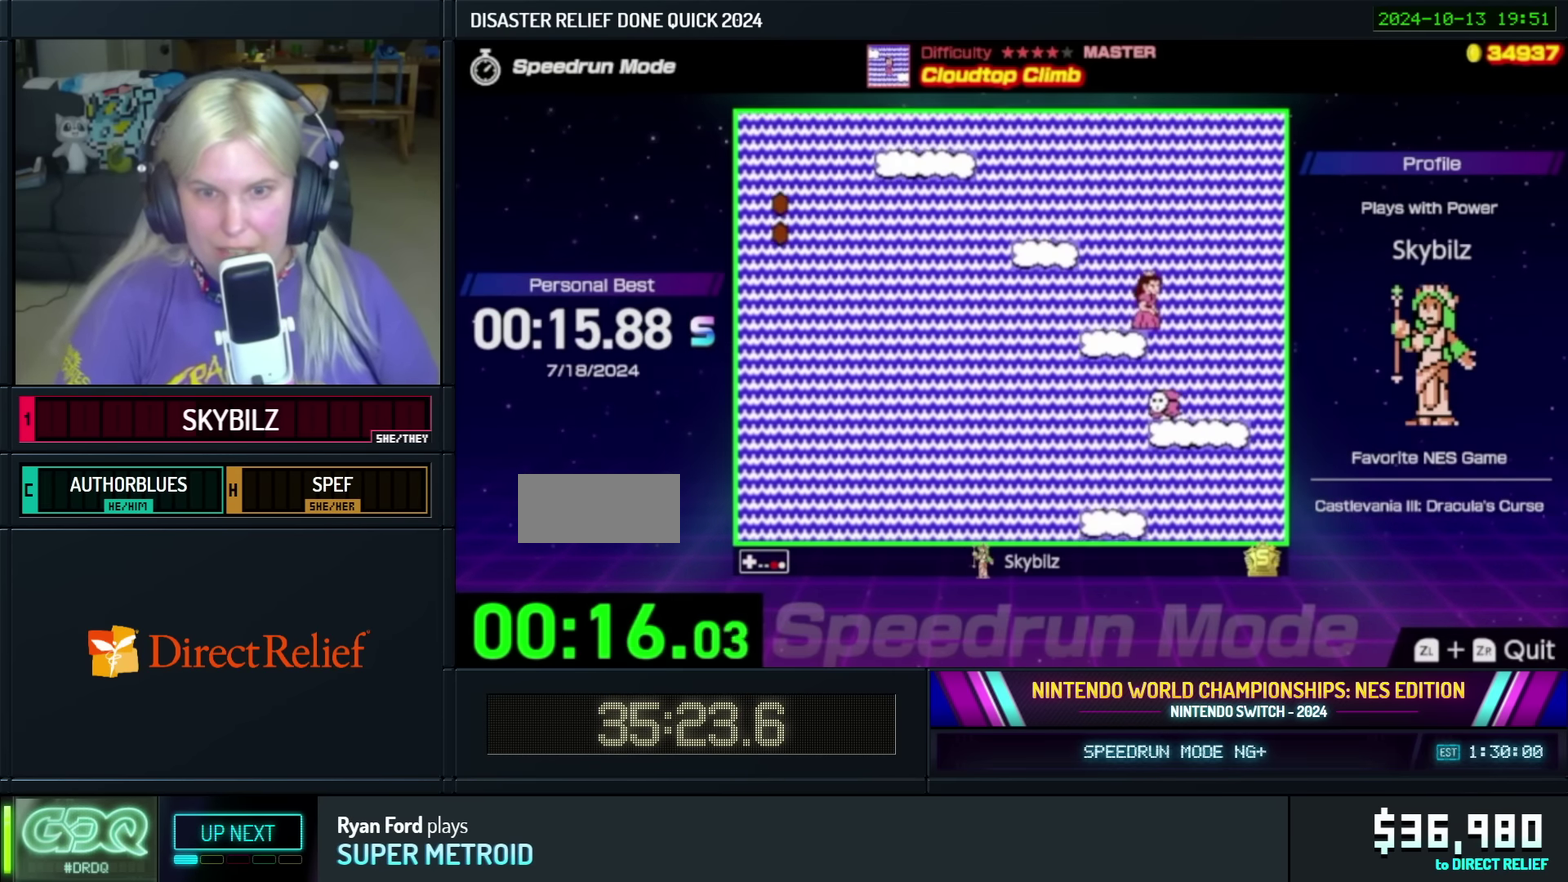
{"buttons": ["A", "B"], "events": [[283, "DPAD_LEFT", "down"], [417, "A", "down"], [500, "DPAD_LEFT", "up"]]}
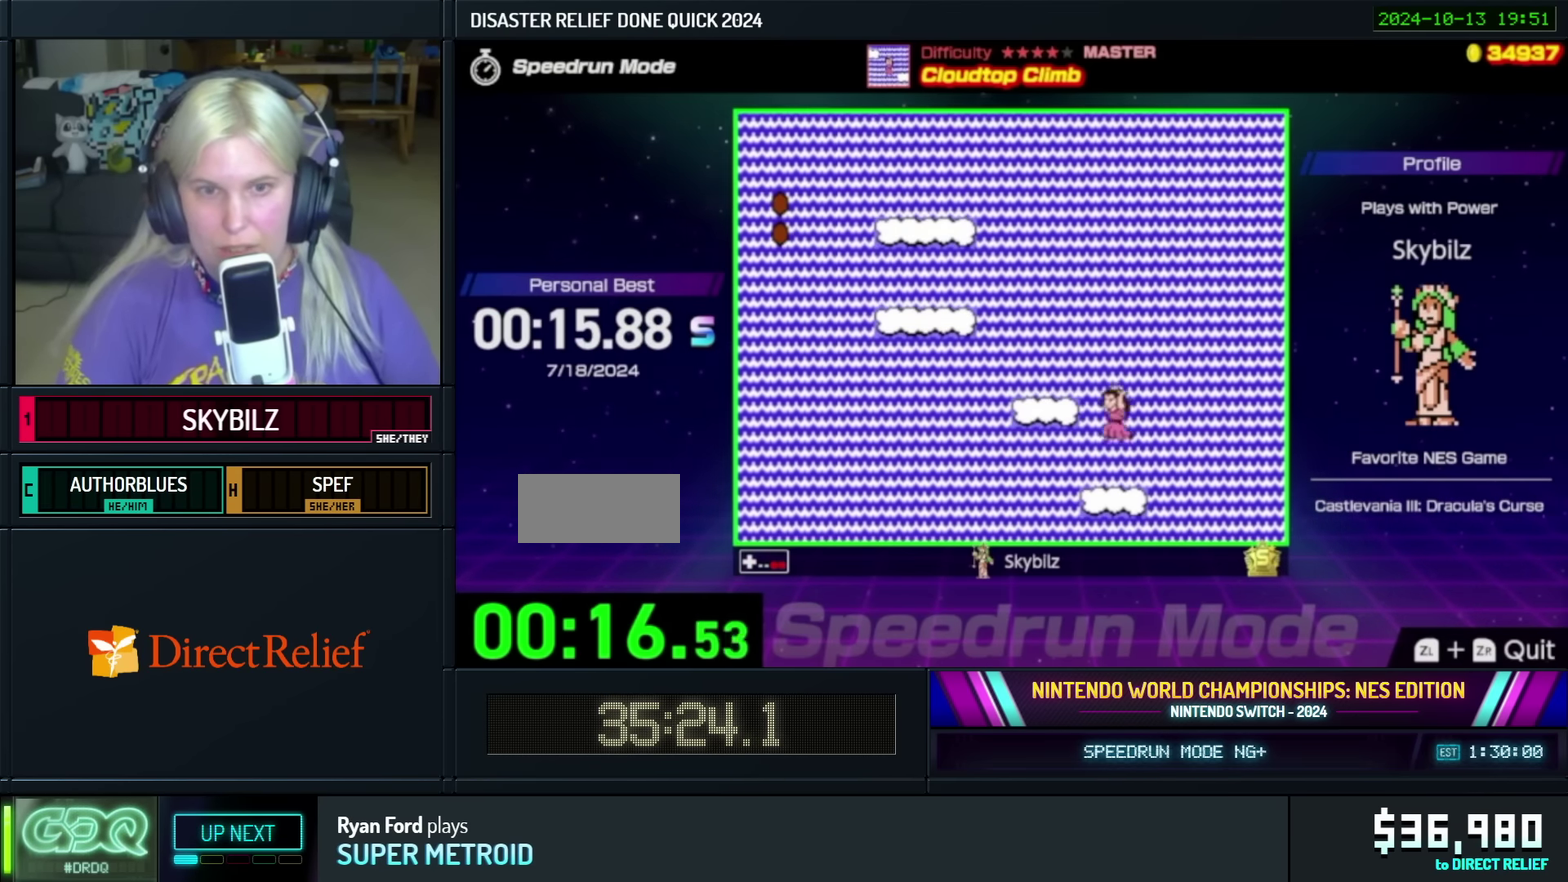
{"buttons": ["A", "B", "DPAD_LEFT"], "events": [[133, "DPAD_RIGHT", "down"], [250, "A", "up"], [350, "DPAD_RIGHT", "up"], [417, "DPAD_LEFT", "down"], [483, "A", "down"]]}
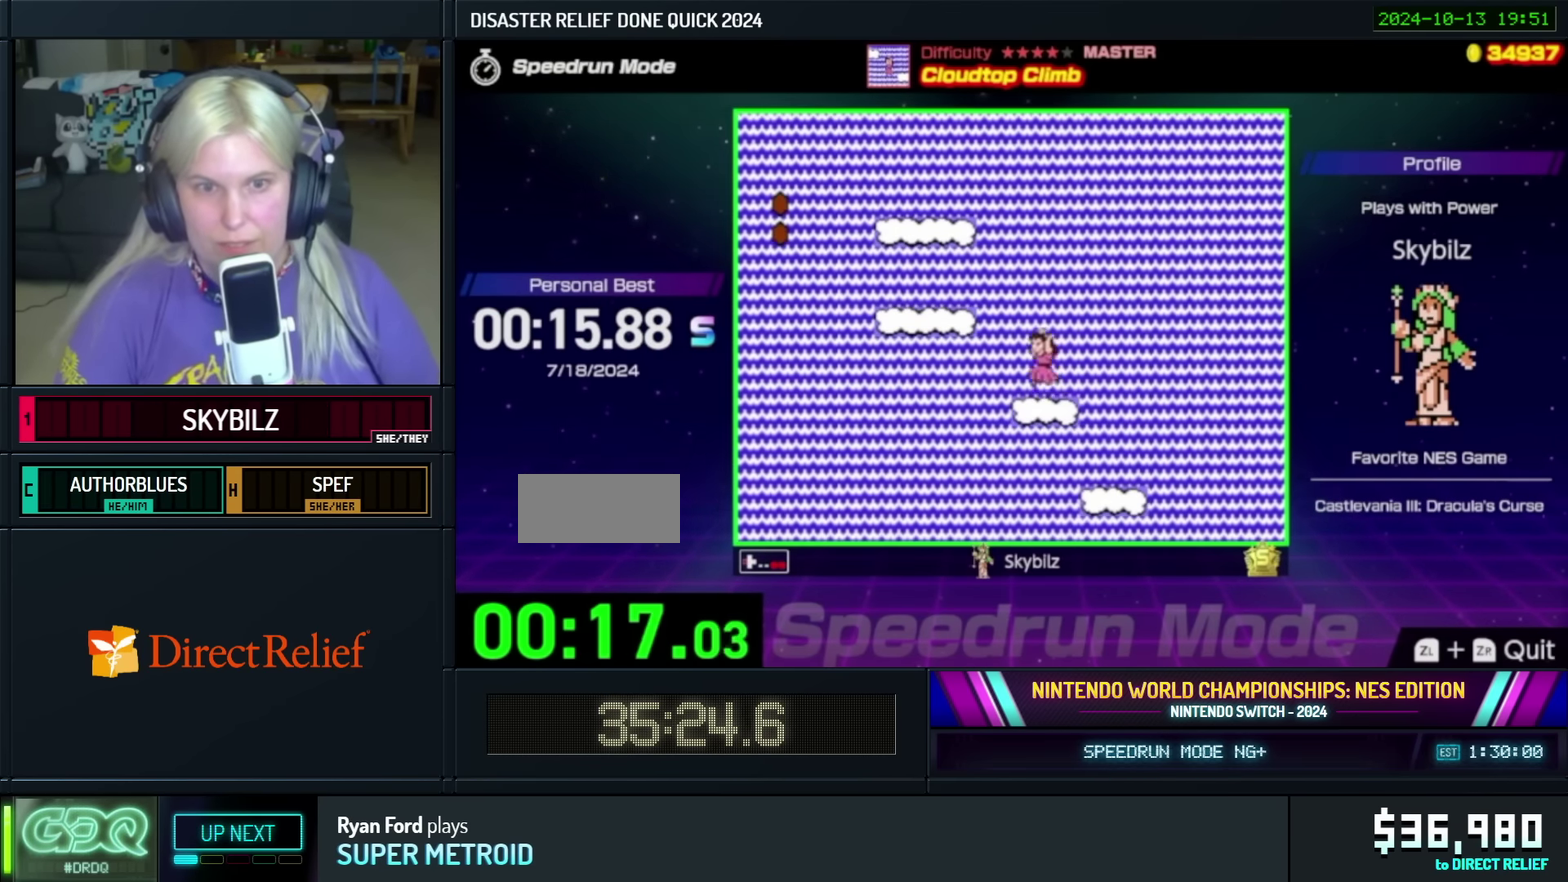
{"buttons": ["B", "DPAD_RIGHT"], "events": [[267, "DPAD_LEFT", "up"], [367, "DPAD_RIGHT", "down"], [383, "A", "up"]]}
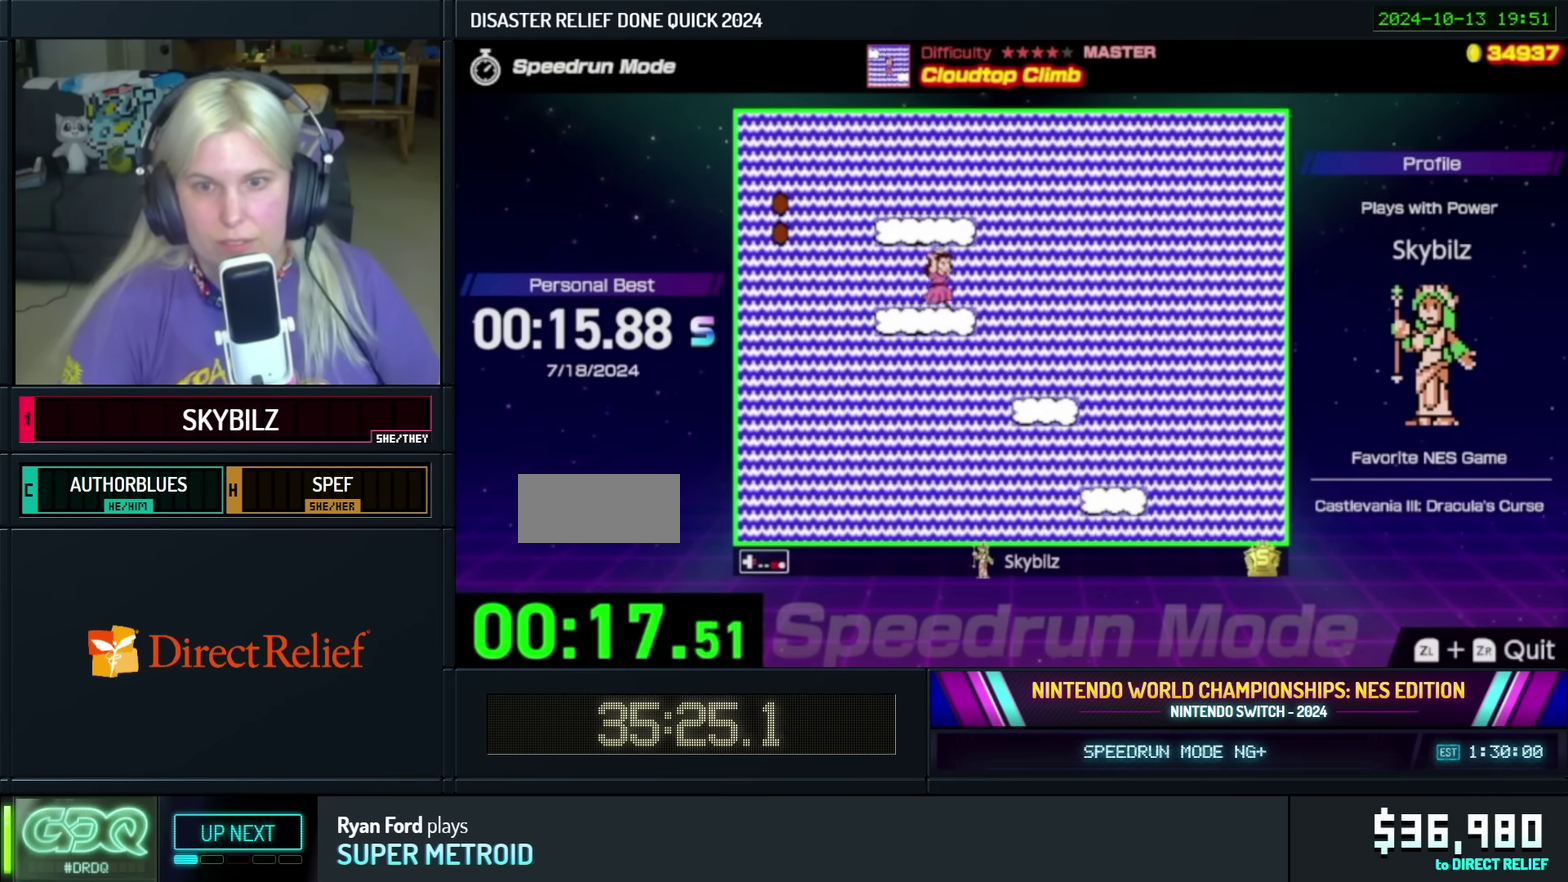
{"buttons": [], "events": [[83, "A", "down"], [117, "DPAD_RIGHT", "up"], [233, "A", "up"], [233, "B", "up"], [267, "DPAD_RIGHT", "down"], [367, "DPAD_RIGHT", "up"]]}
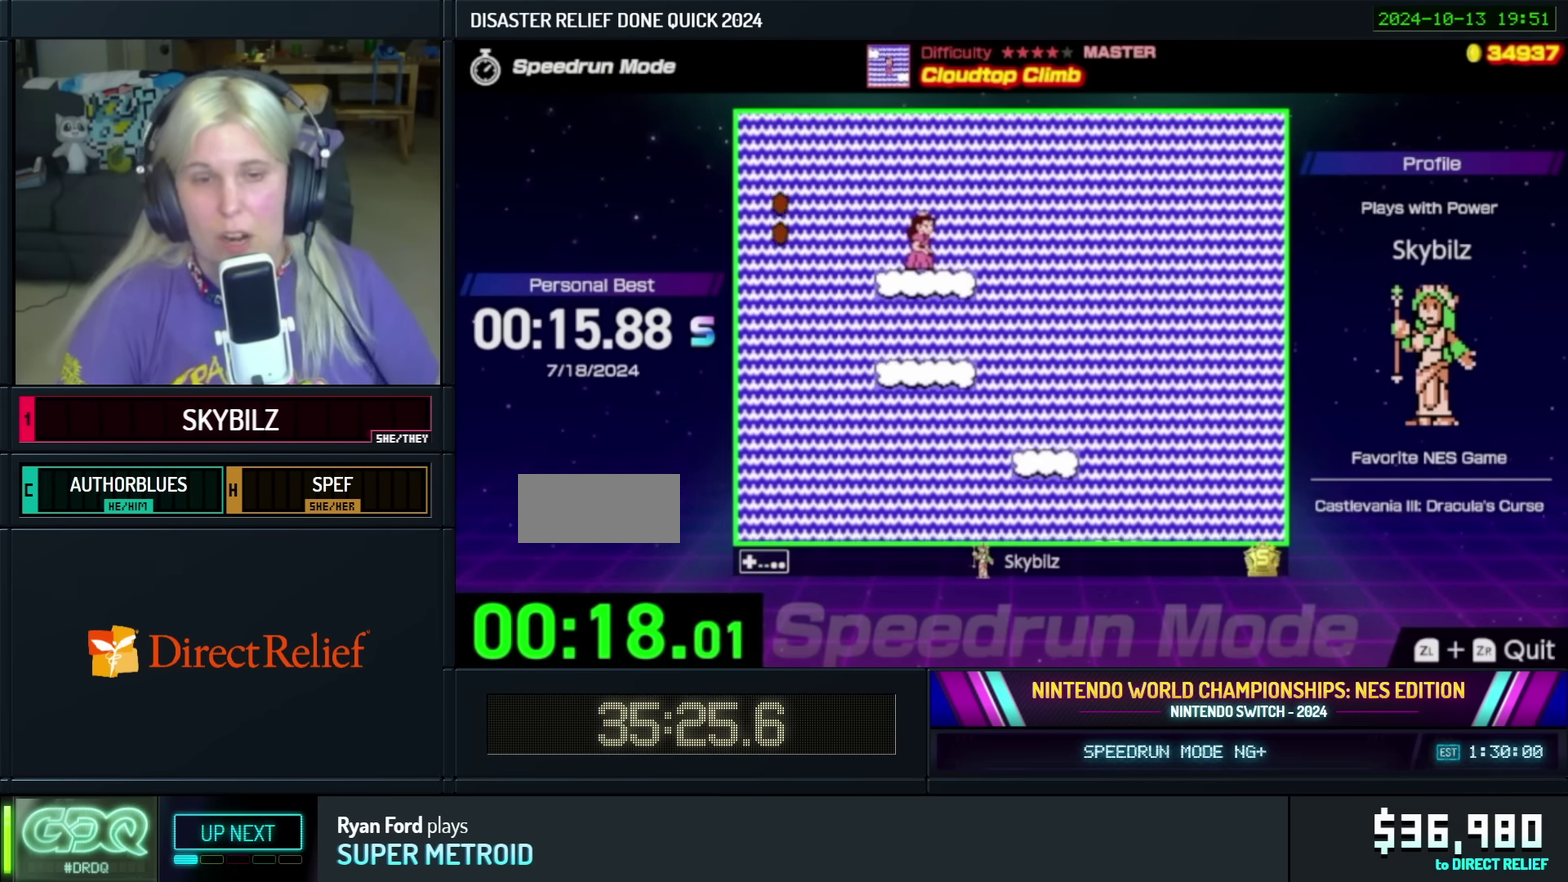
{"buttons": [], "events": [[17, "B", "down"], [117, "B", "up"], [183, "B", "down"], [283, "B", "up"], [333, "B", "down"], [433, "B", "up"]]}
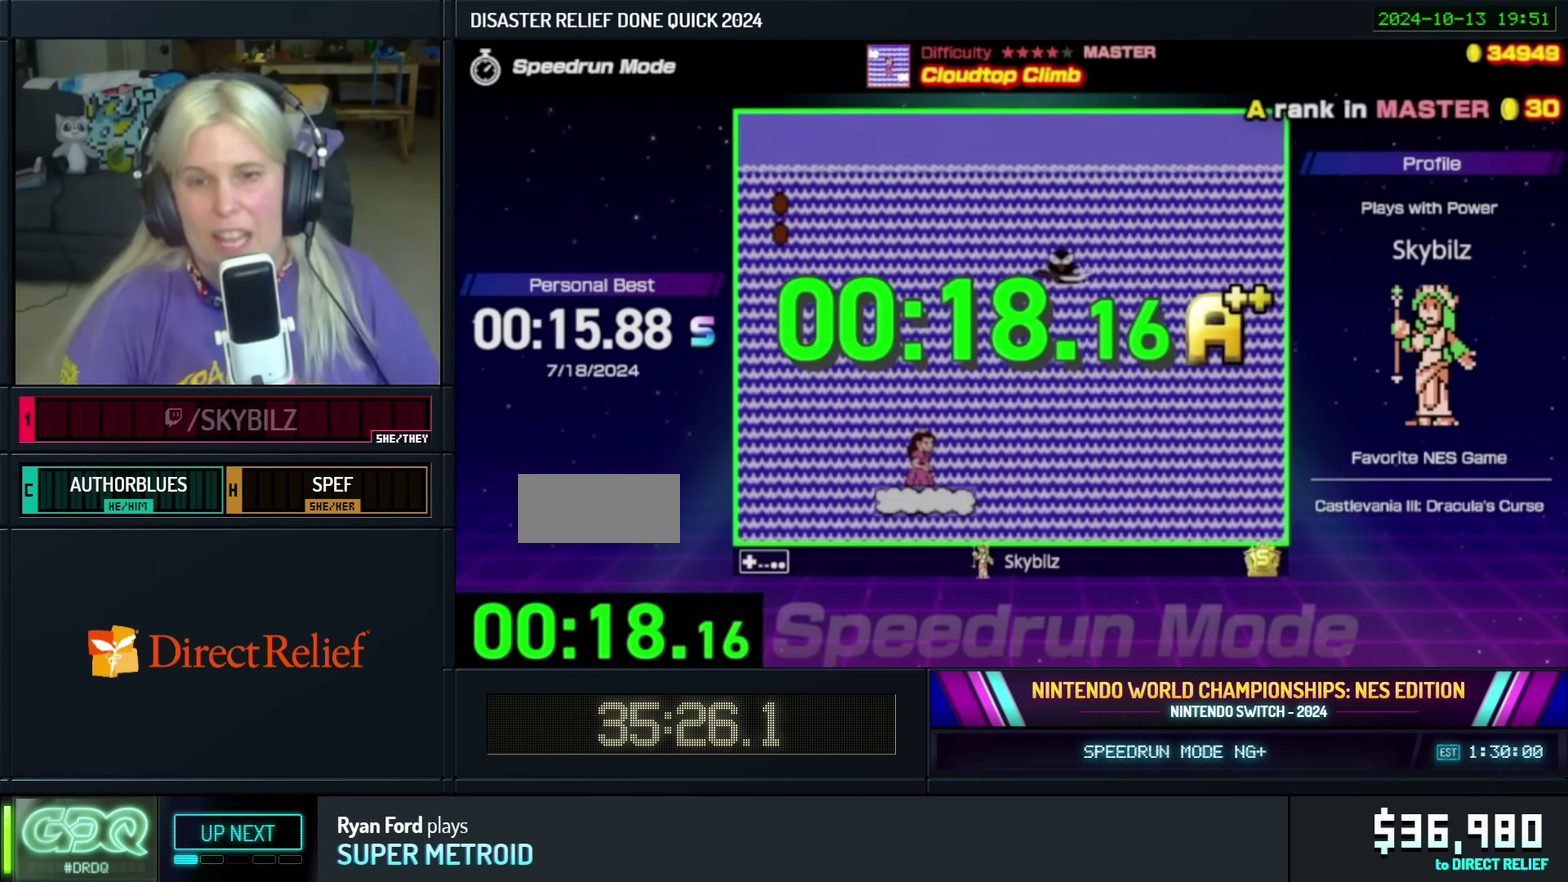
{"buttons": [], "events": [[17, "B", "down"], [117, "B", "up"]]}